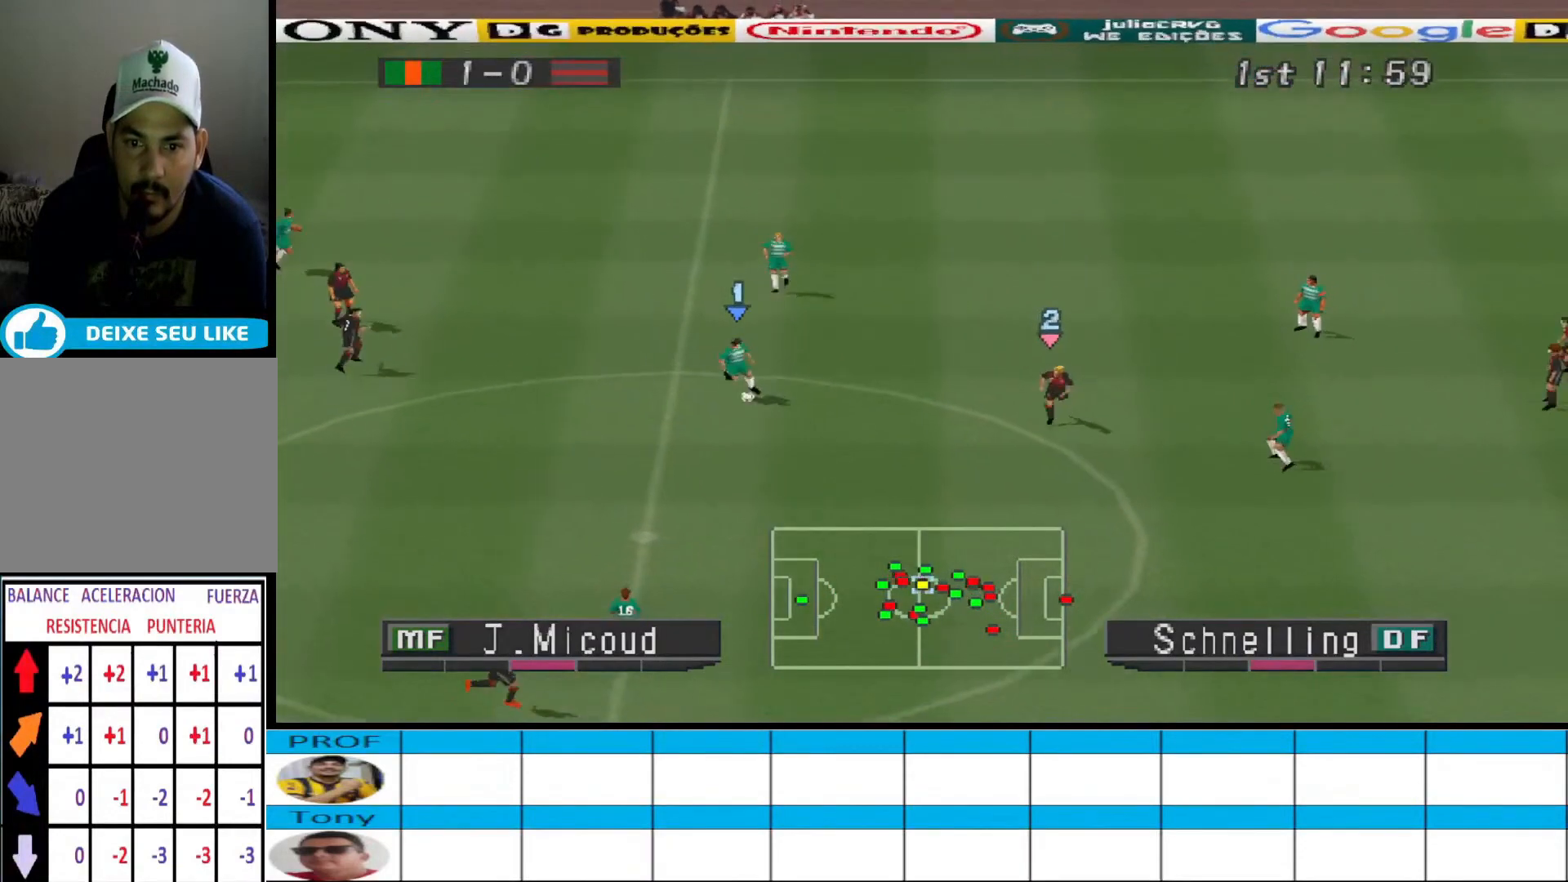
Gameplay with a controller (PlayStation layout); each line is a JSON object with the inputs held at the frame after it. "events" lists button and stick changes between this image and that frame as [ms after this image, input, new state], when the widget could be followed in between. Not read: left_stick right_stick.
{"buttons": ["DPAD_UP"], "events": [[167, "CROSS", "down"], [367, "DPAD_DOWN", "up"], [433, "CROSS", "up"], [467, "DPAD_UP", "down"]]}
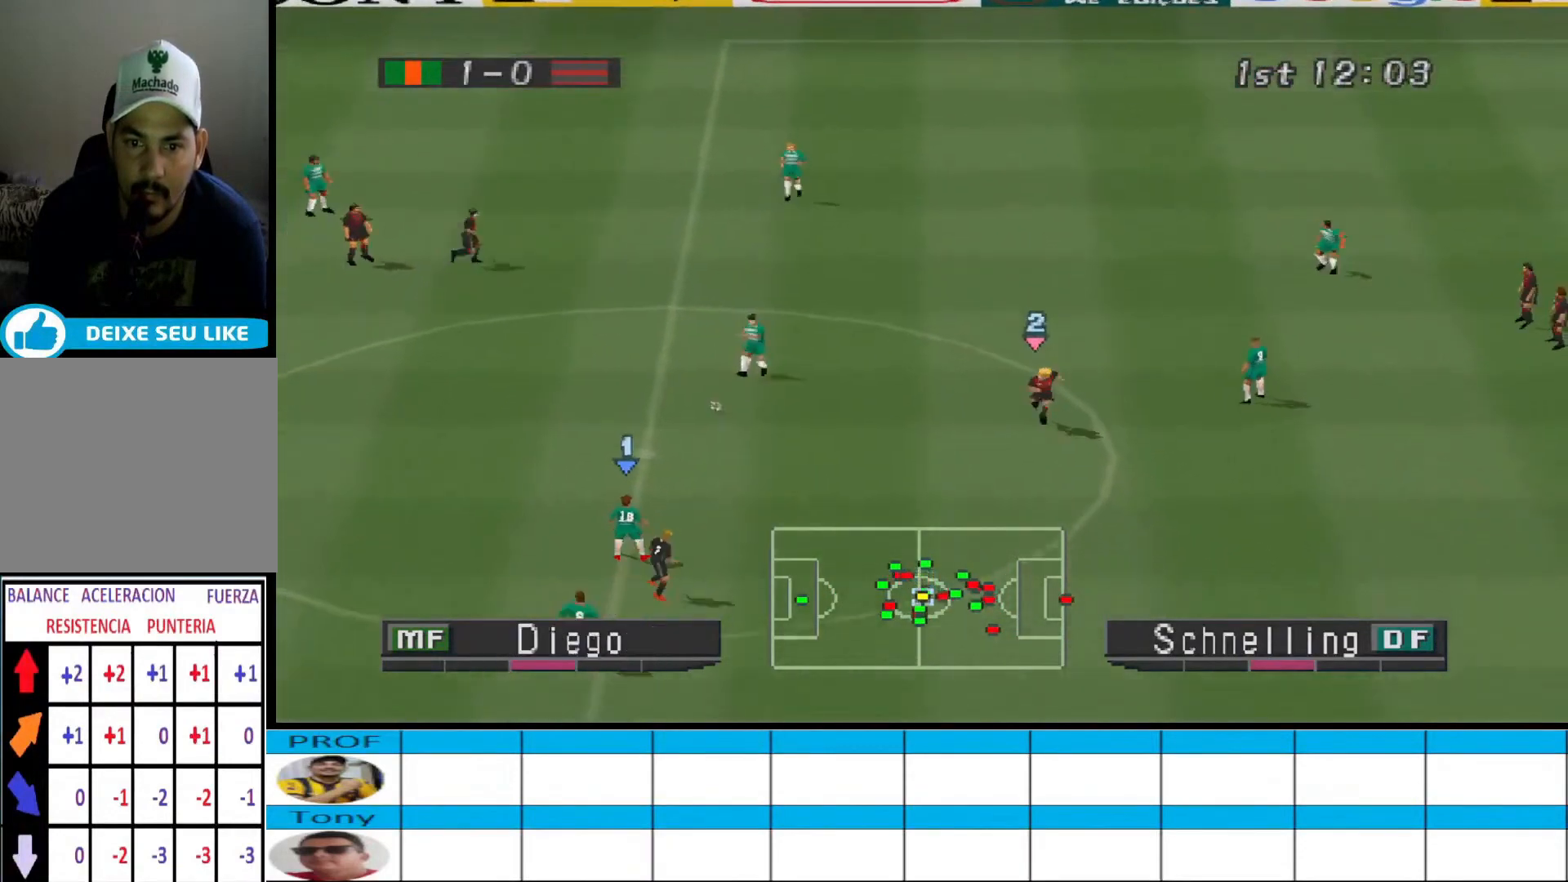
{"buttons": ["DPAD_UP"], "events": []}
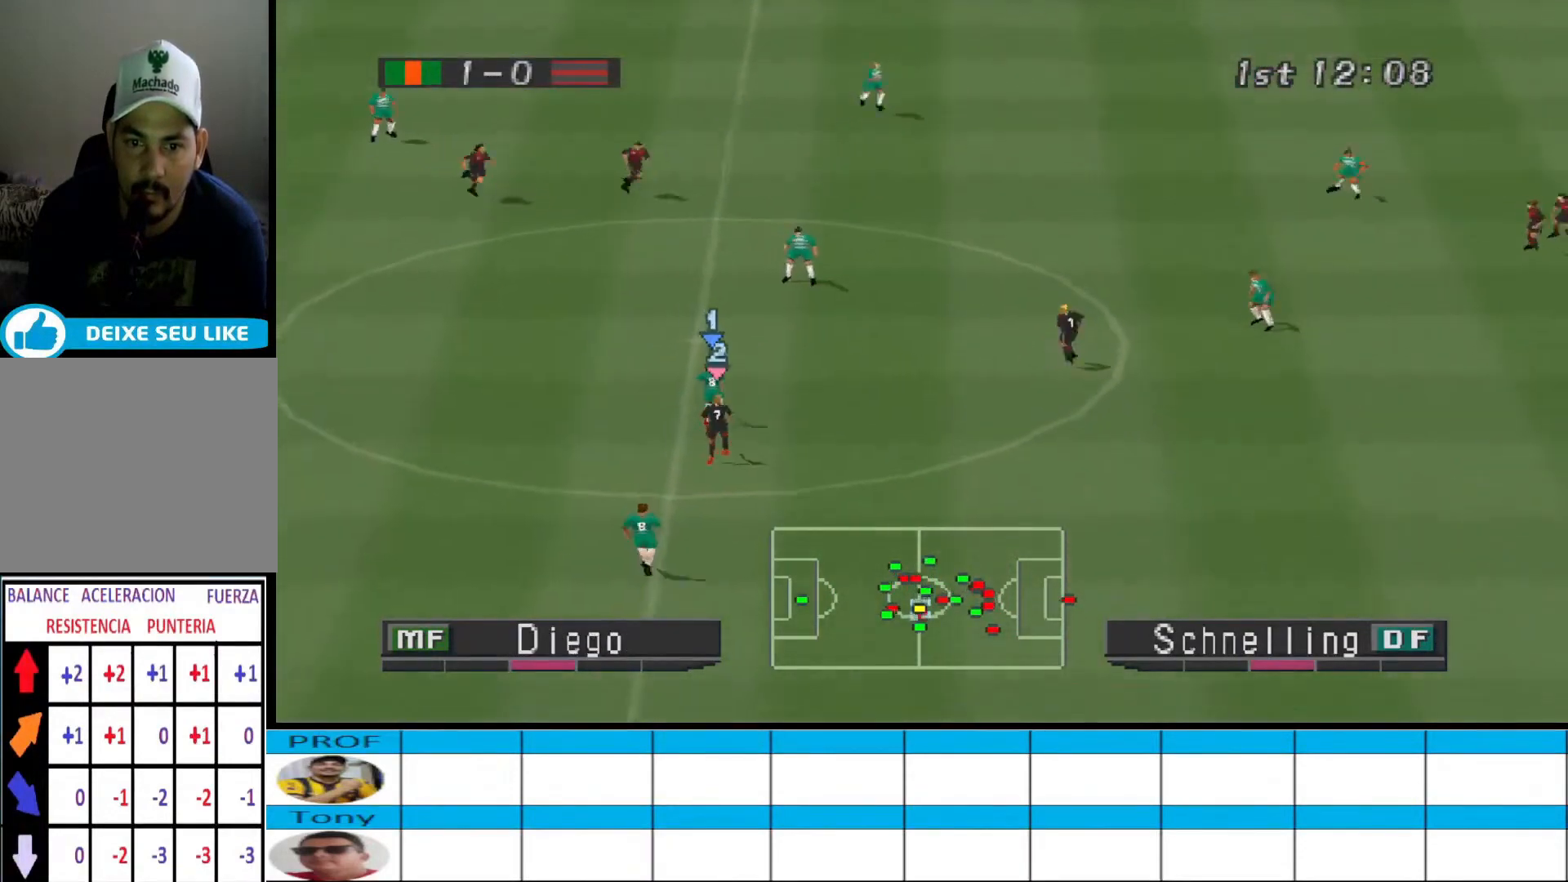
{"buttons": ["DPAD_UP"], "events": [[300, "CROSS", "down"], [300, "L1", "down"], [433, "CROSS", "up"], [433, "L1", "up"]]}
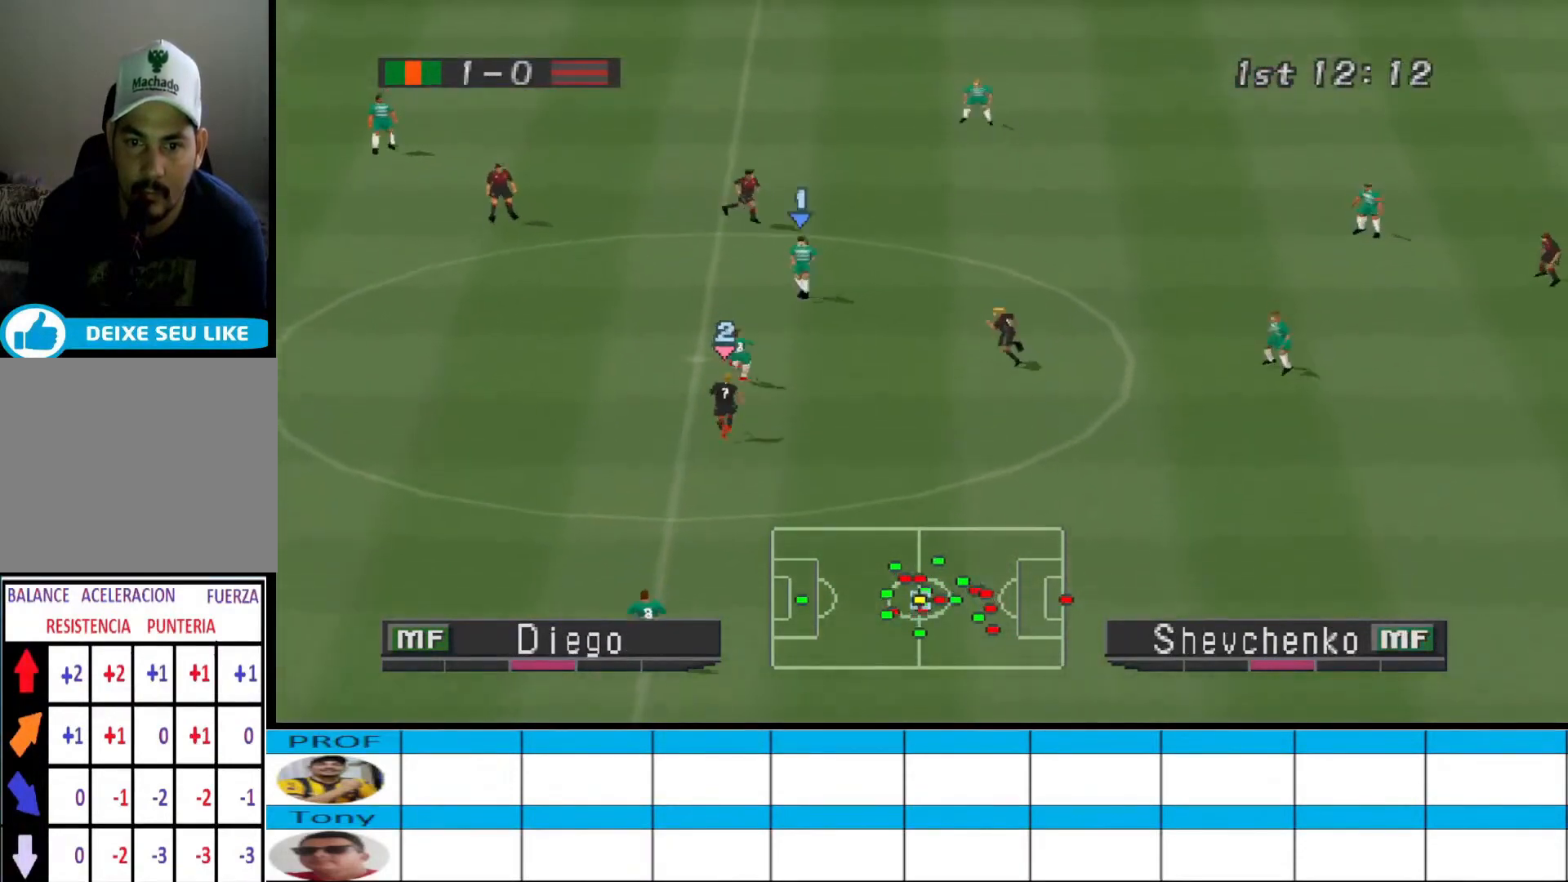
{"buttons": ["DPAD_RIGHT"], "events": [[200, "DPAD_RIGHT", "down"], [200, "DPAD_UP", "up"]]}
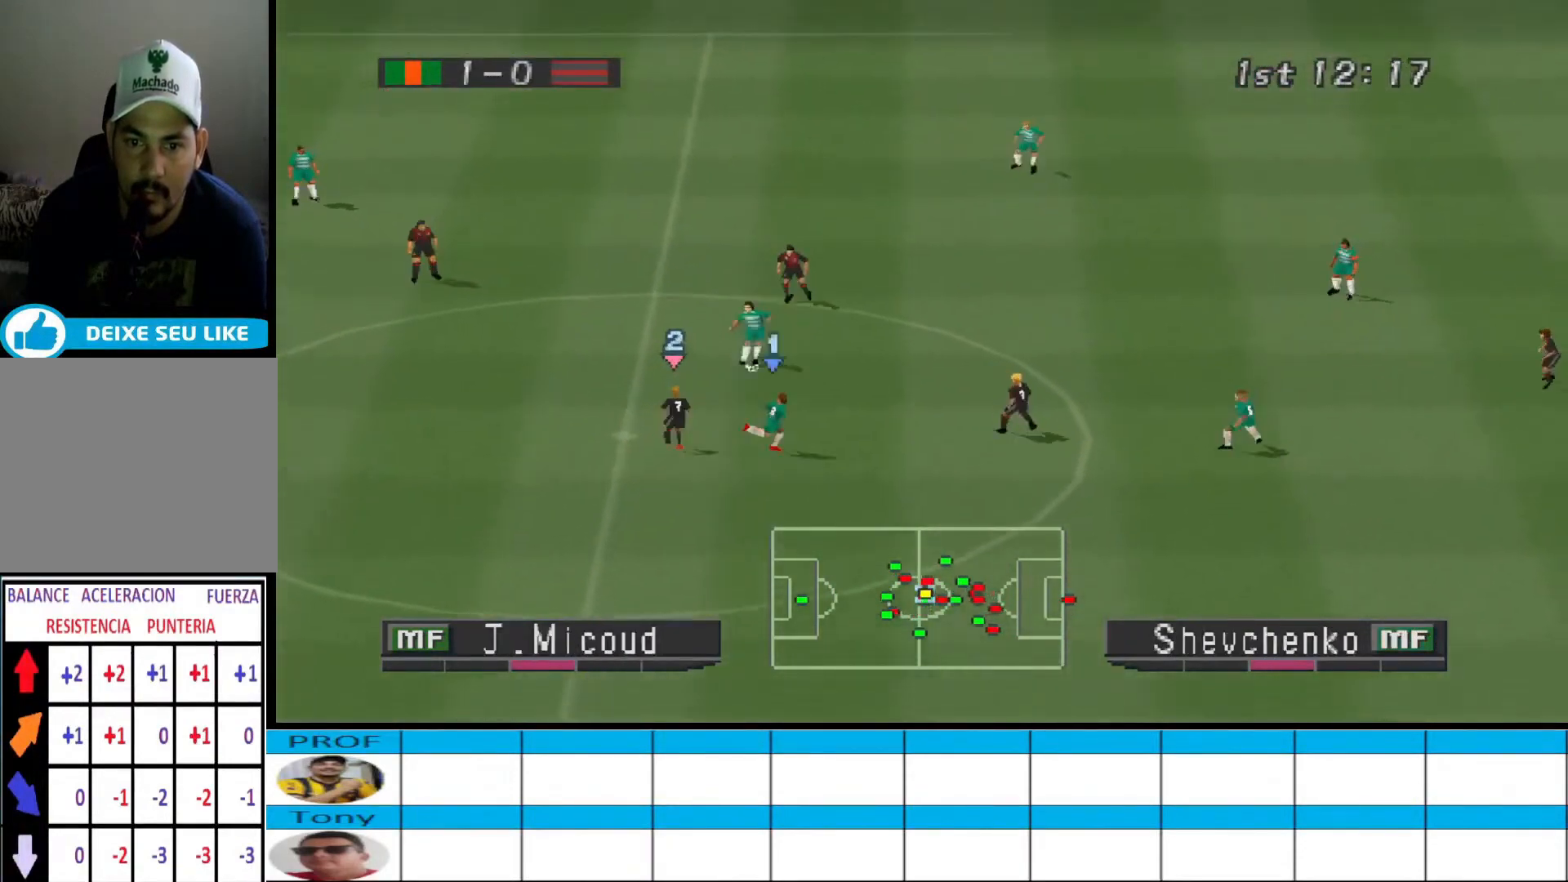
{"buttons": ["DPAD_DOWN"], "events": [[267, "DPAD_DOWN", "down"], [267, "DPAD_RIGHT", "up"], [300, "DPAD_RIGHT", "down"], [367, "DPAD_RIGHT", "up"]]}
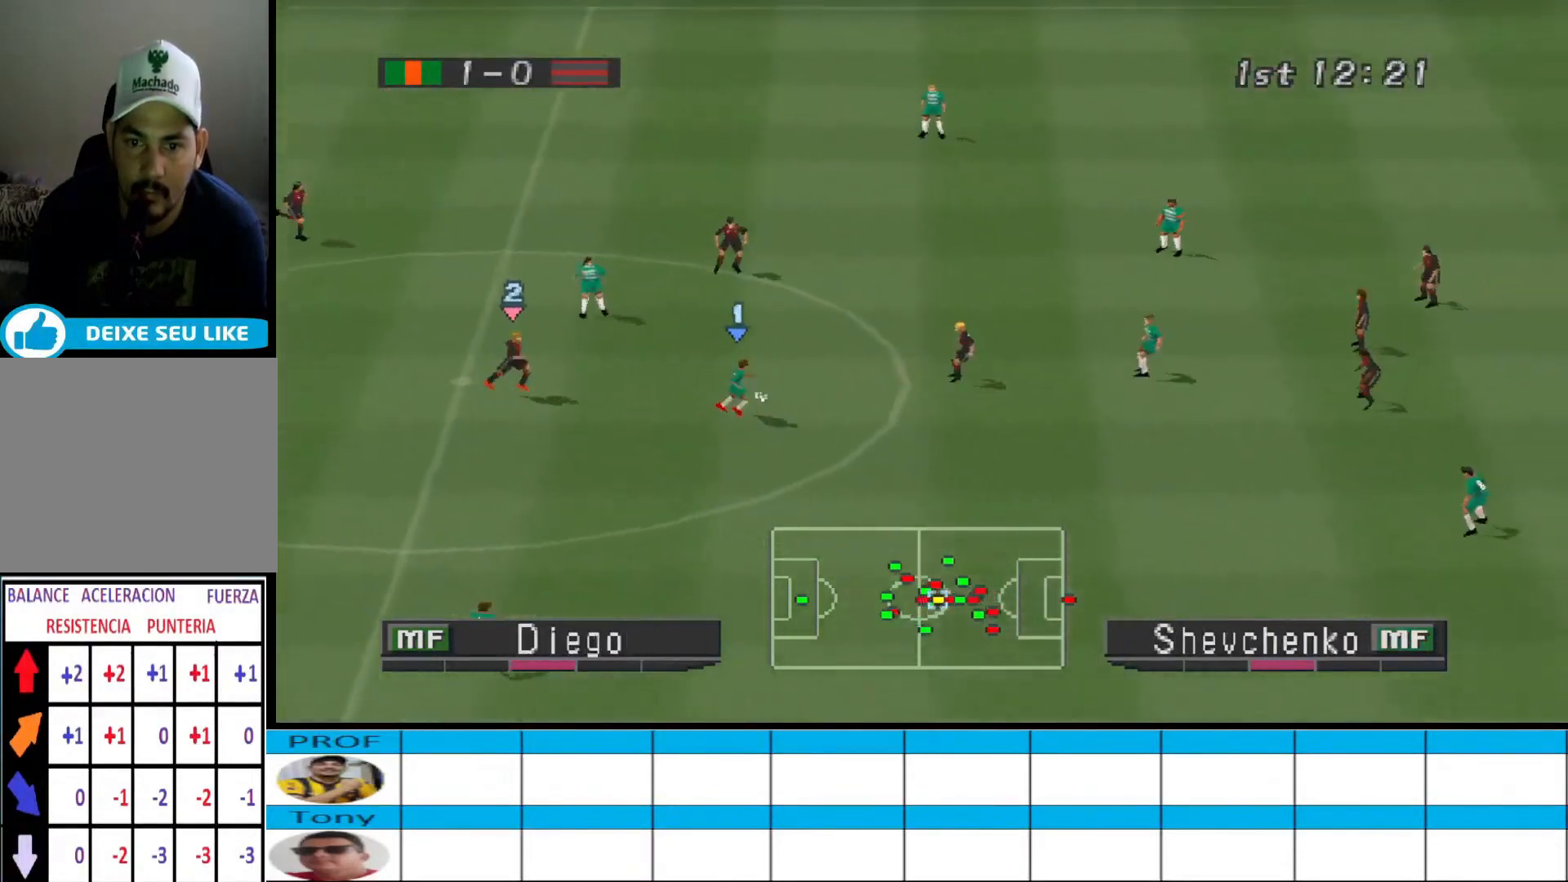
{"buttons": ["CROSS", "DPAD_DOWN", "DPAD_LEFT"], "events": [[433, "CROSS", "down"], [500, "DPAD_LEFT", "down"]]}
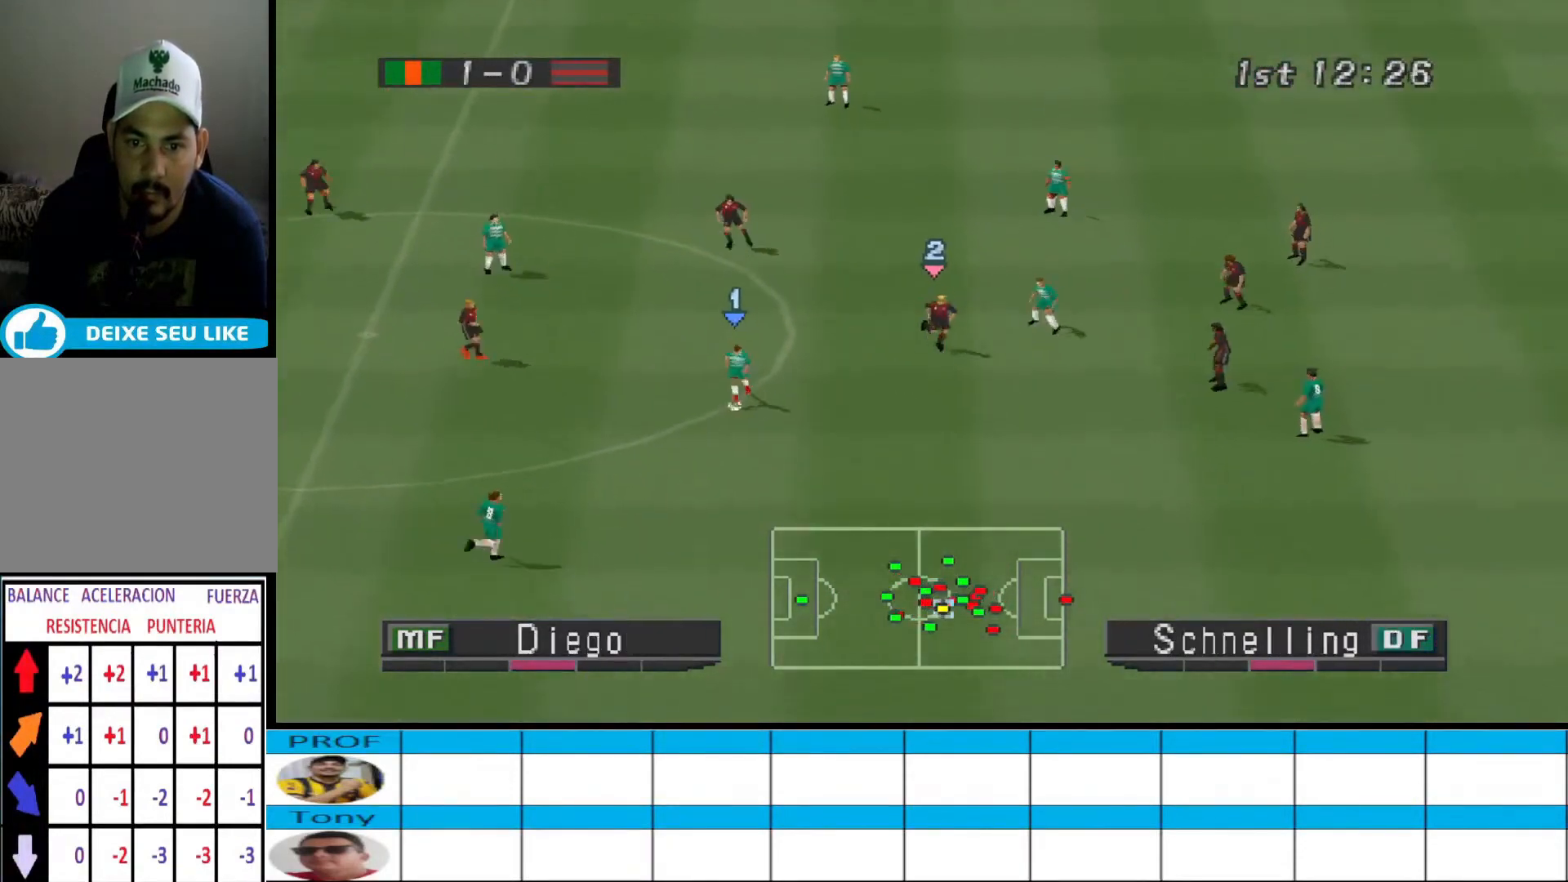
{"buttons": ["DPAD_DOWN"], "events": [[33, "CROSS", "up"], [167, "DPAD_LEFT", "up"]]}
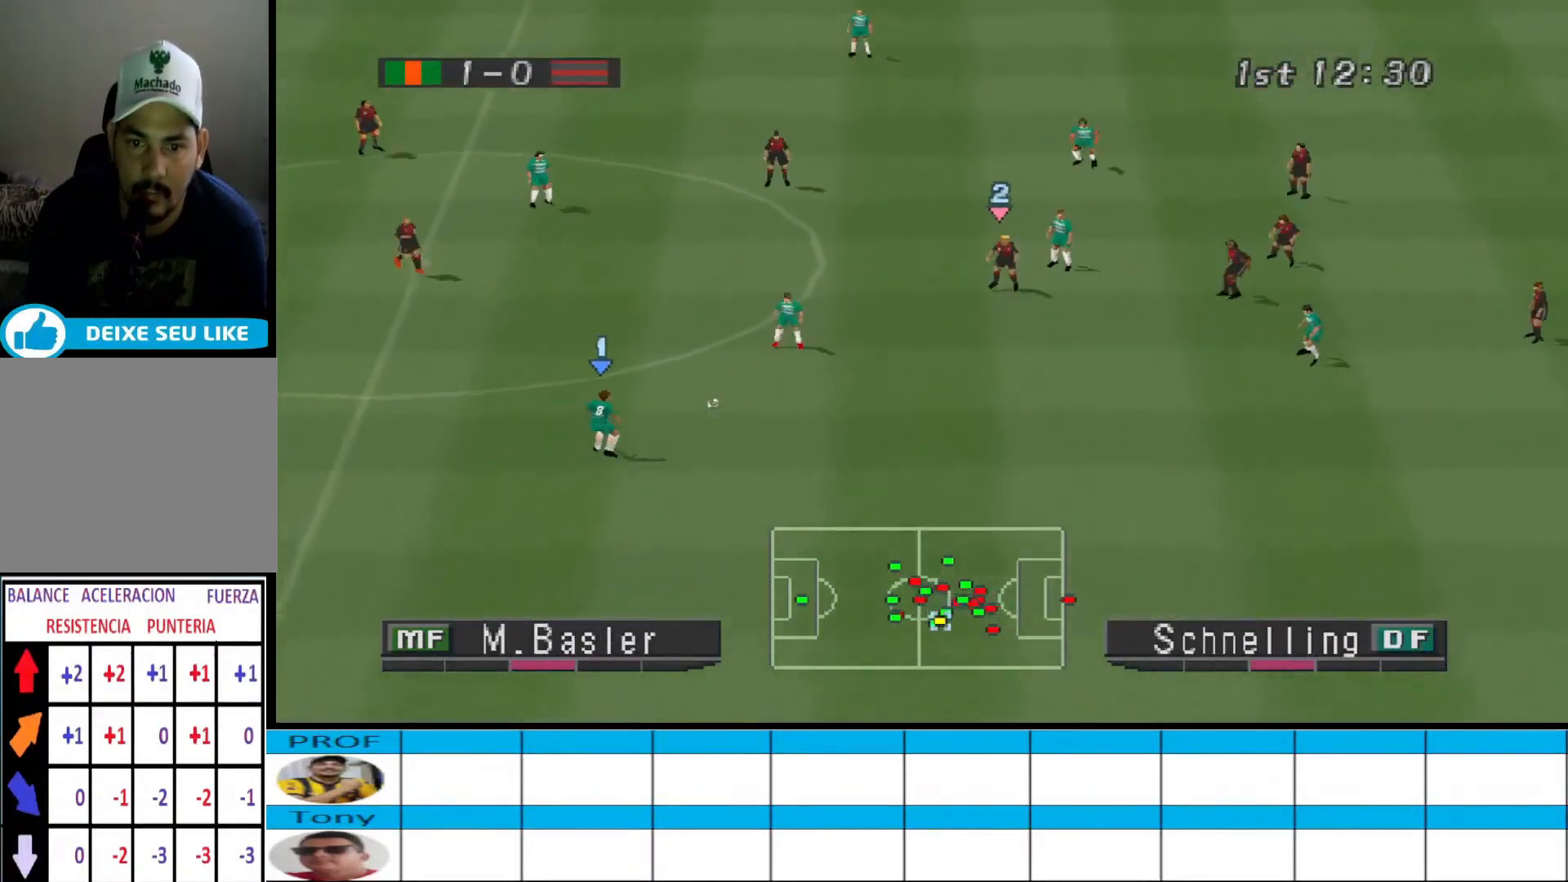
{"buttons": ["DPAD_DOWN"], "events": []}
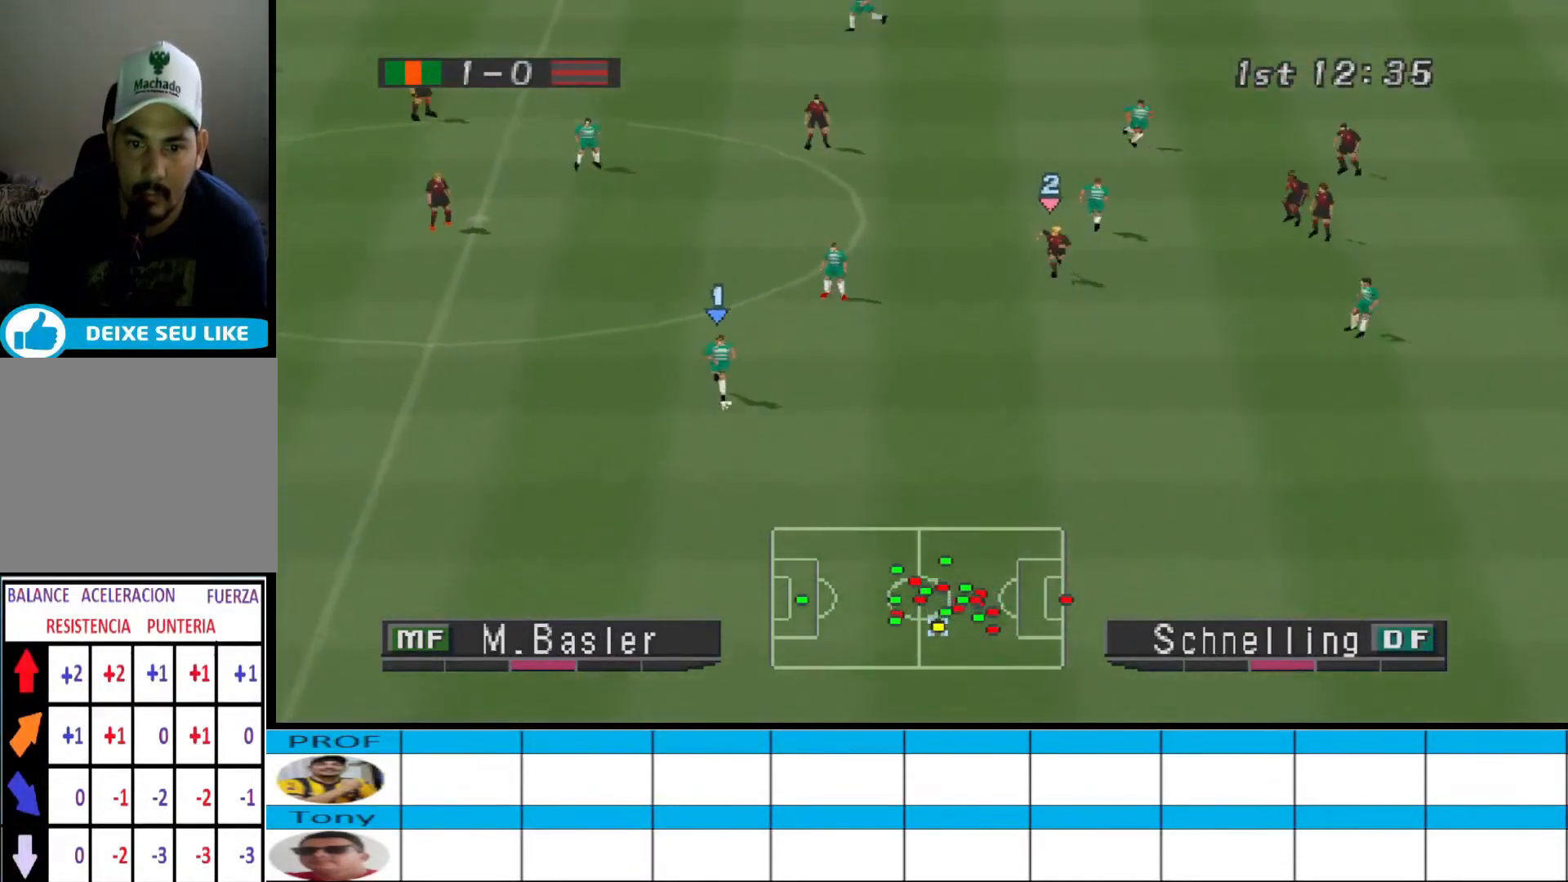
{"buttons": ["DPAD_DOWN"], "events": [[133, "DPAD_DOWN", "up"], [133, "DPAD_RIGHT", "down"], [233, "DPAD_DOWN", "down"], [400, "DPAD_RIGHT", "up"]]}
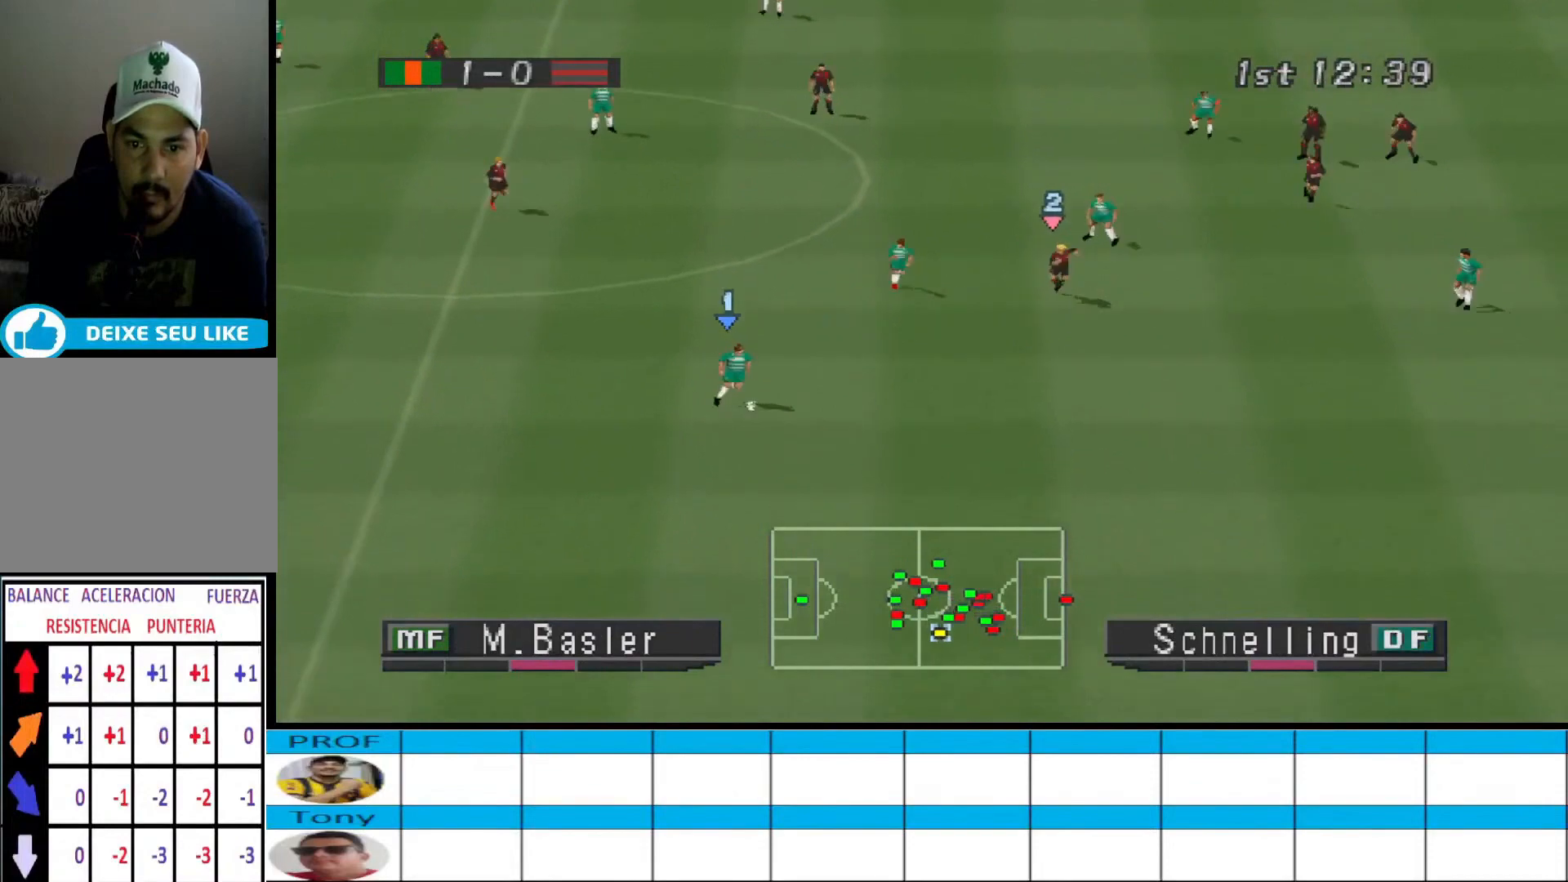
{"buttons": ["DPAD_DOWN", "DPAD_RIGHT"], "events": [[333, "DPAD_RIGHT", "down"]]}
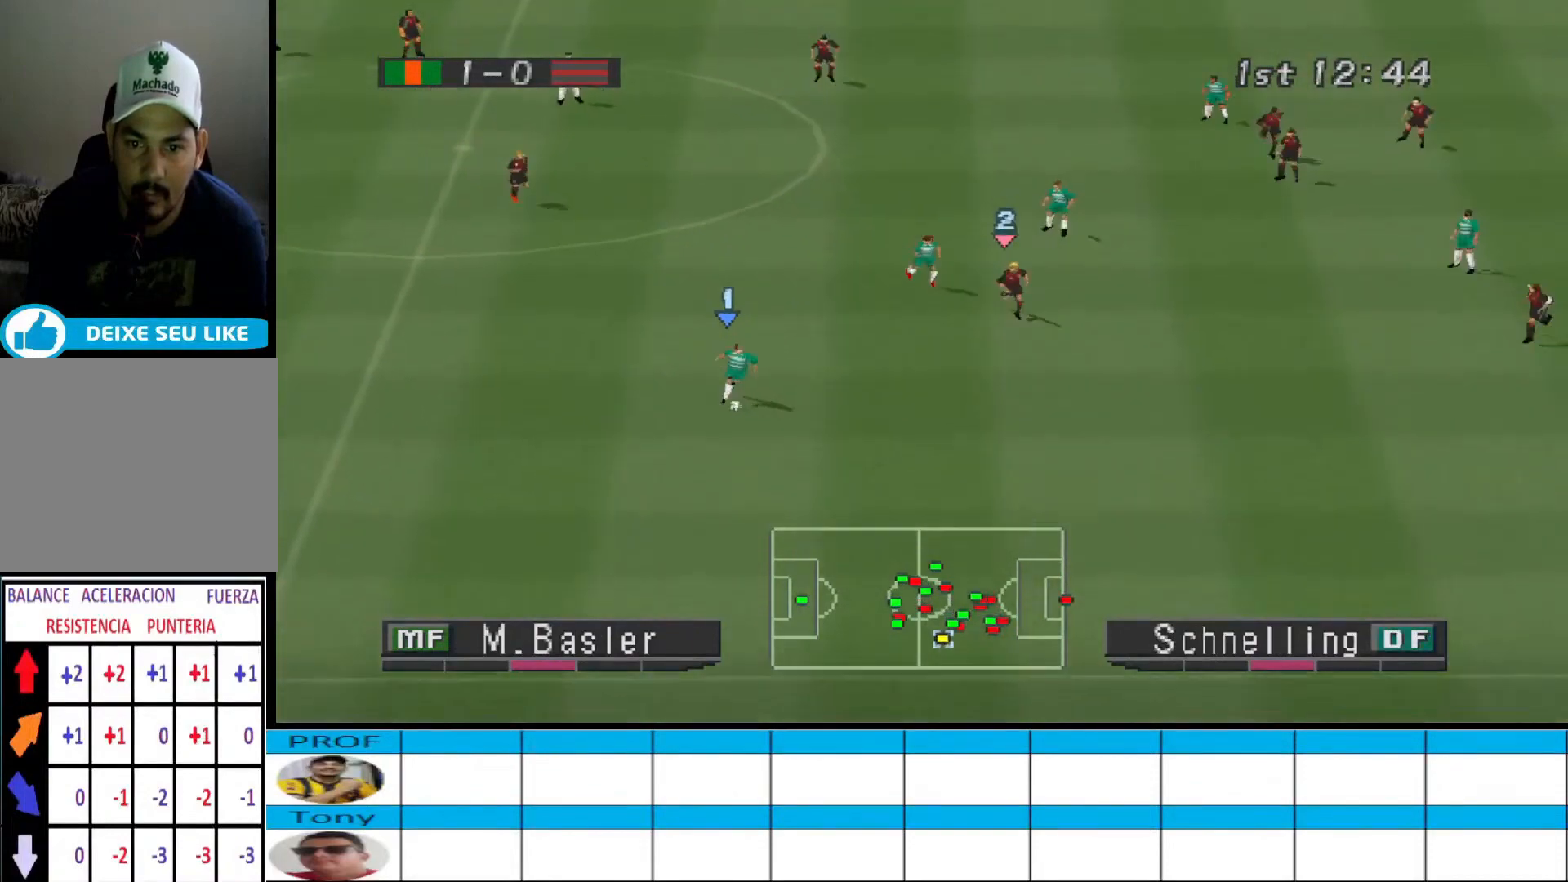
{"buttons": ["DPAD_DOWN", "DPAD_RIGHT"], "events": [[100, "DPAD_RIGHT", "up"], [467, "DPAD_RIGHT", "down"]]}
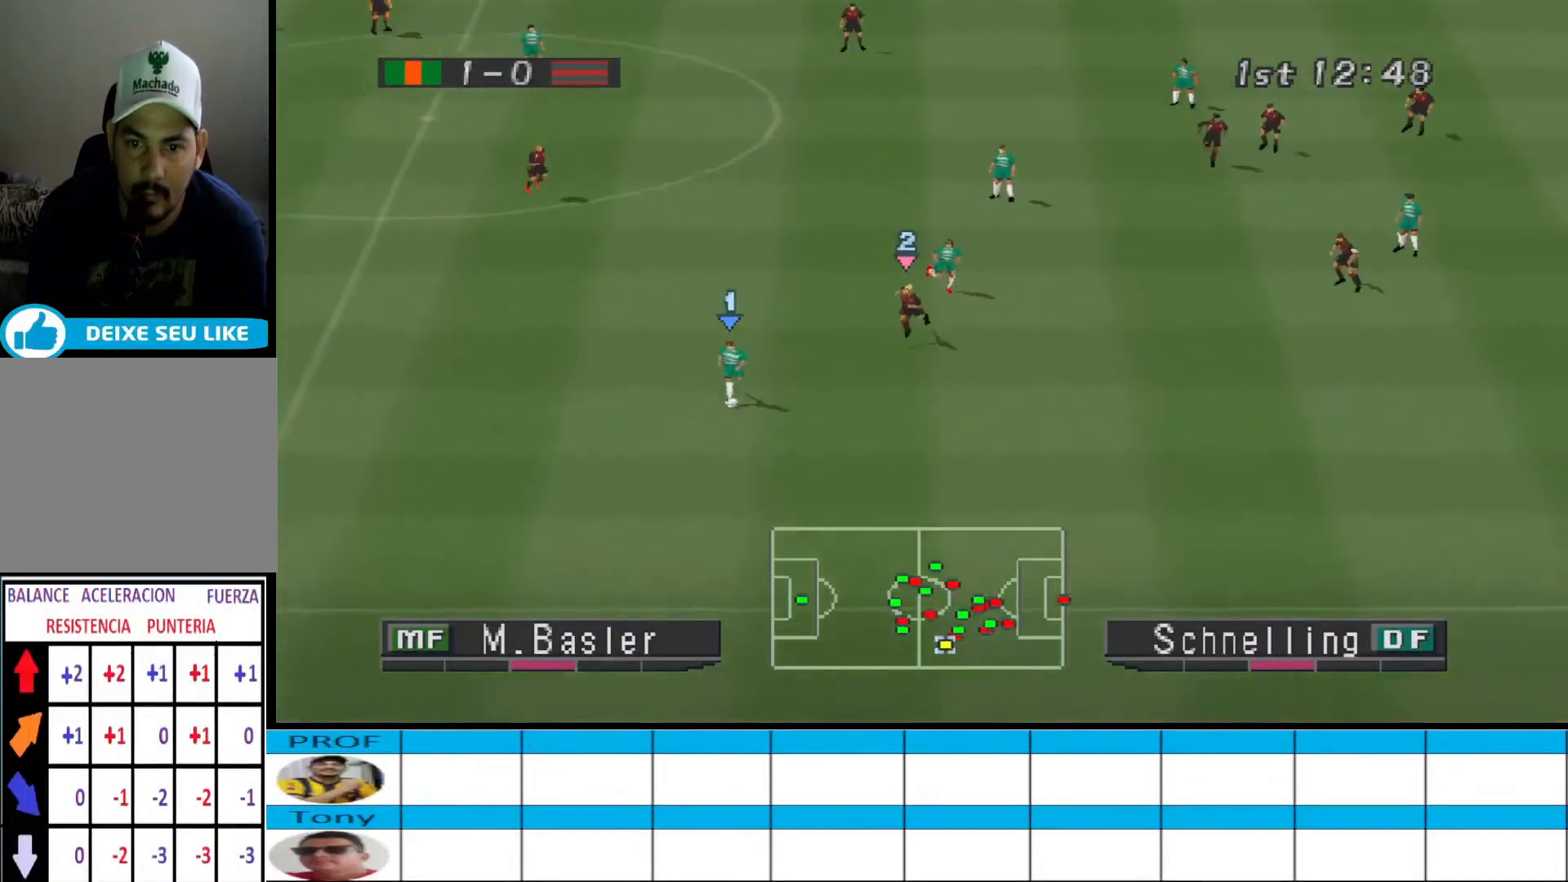
{"buttons": ["DPAD_DOWN"], "events": [[67, "DPAD_RIGHT", "up"]]}
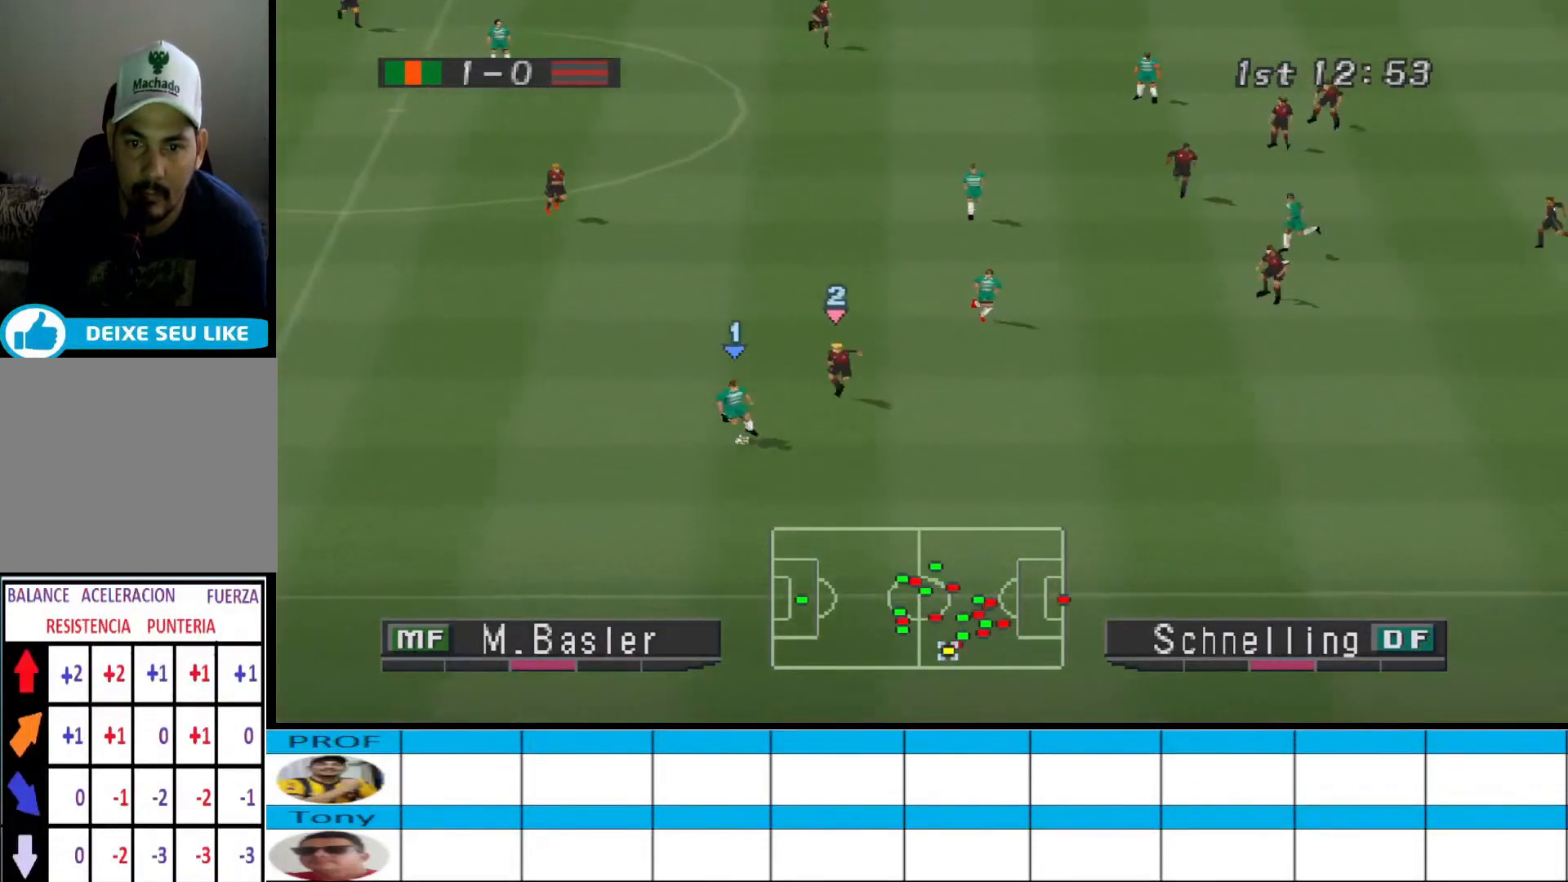
{"buttons": [], "events": [[400, "DPAD_DOWN", "up"]]}
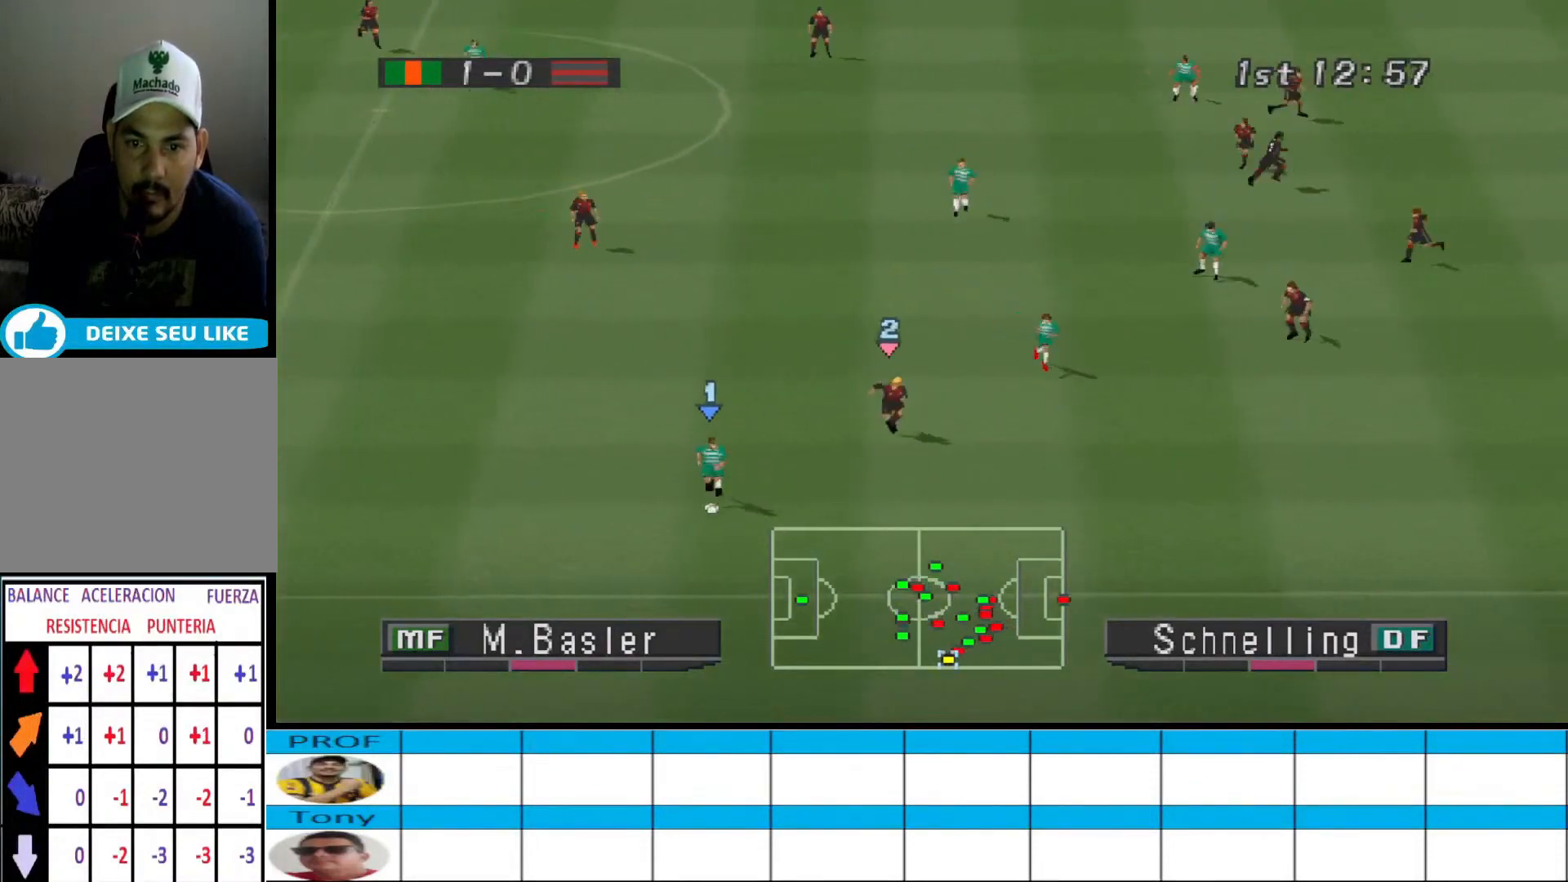
{"buttons": ["DPAD_LEFT"], "events": [[200, "DPAD_LEFT", "down"]]}
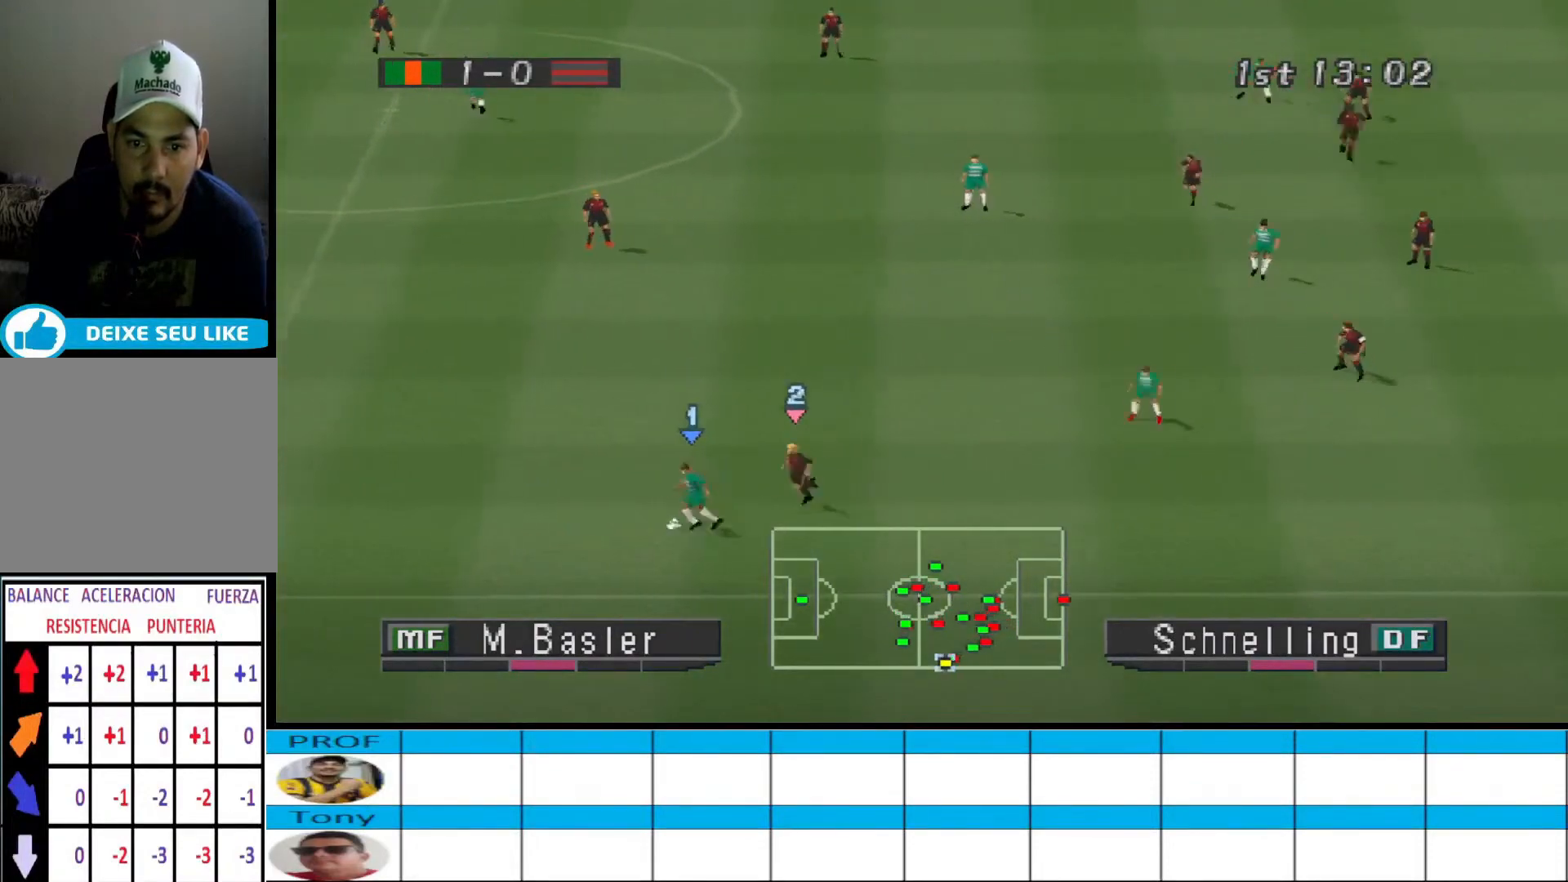
{"buttons": ["CROSS", "DPAD_DOWN", "DPAD_RIGHT"], "events": [[167, "DPAD_DOWN", "down"], [233, "DPAD_LEFT", "up"], [433, "DPAD_RIGHT", "down"], [500, "CROSS", "down"]]}
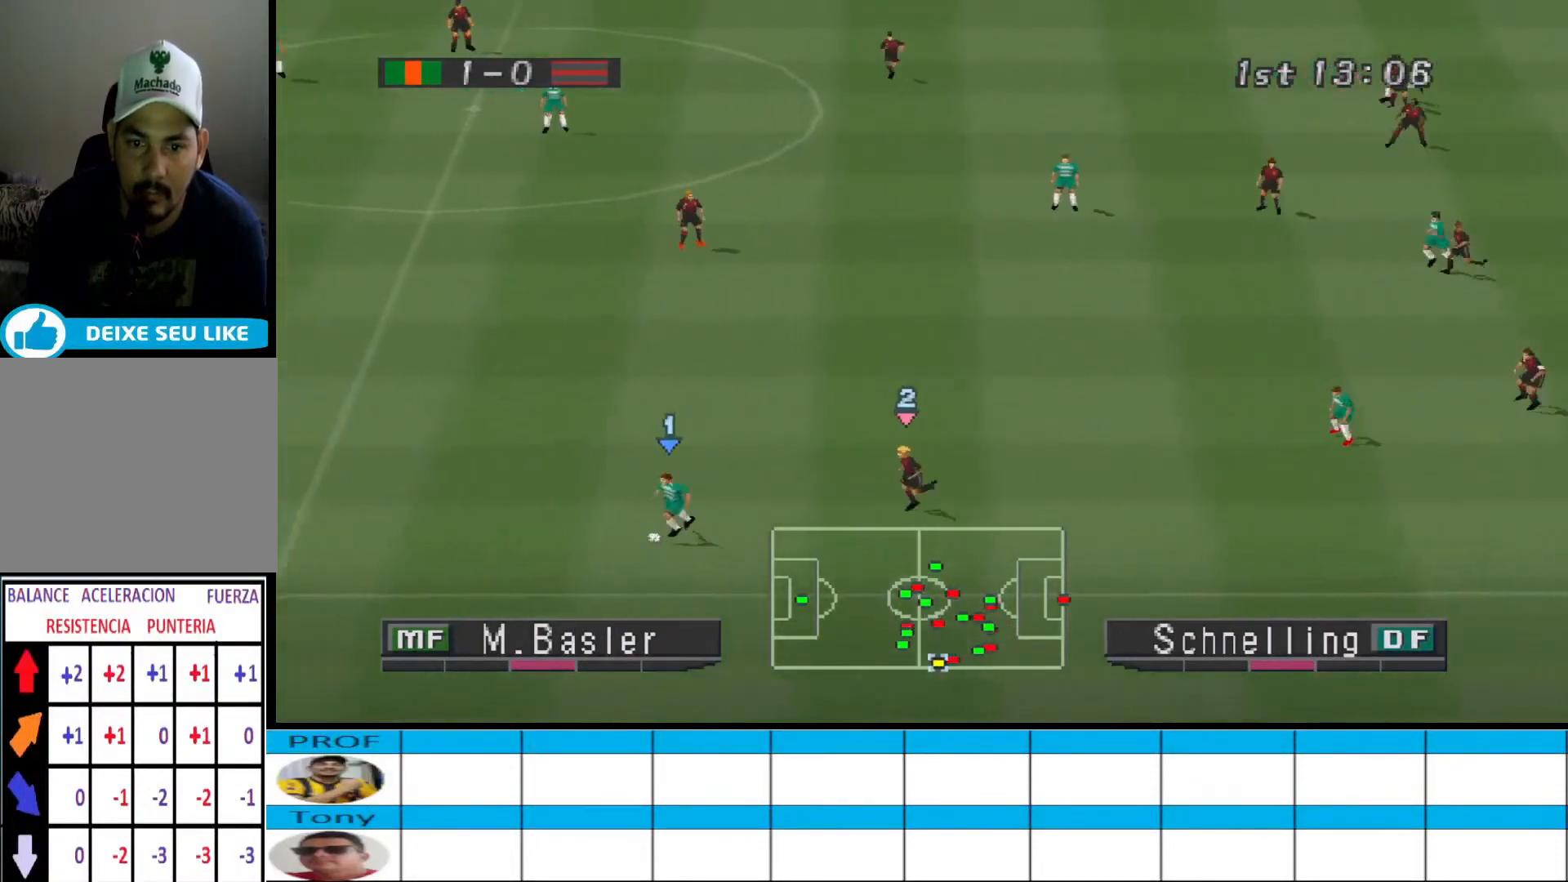
{"buttons": [], "events": [[67, "DPAD_DOWN", "up"], [100, "CROSS", "up"], [433, "DPAD_RIGHT", "up"]]}
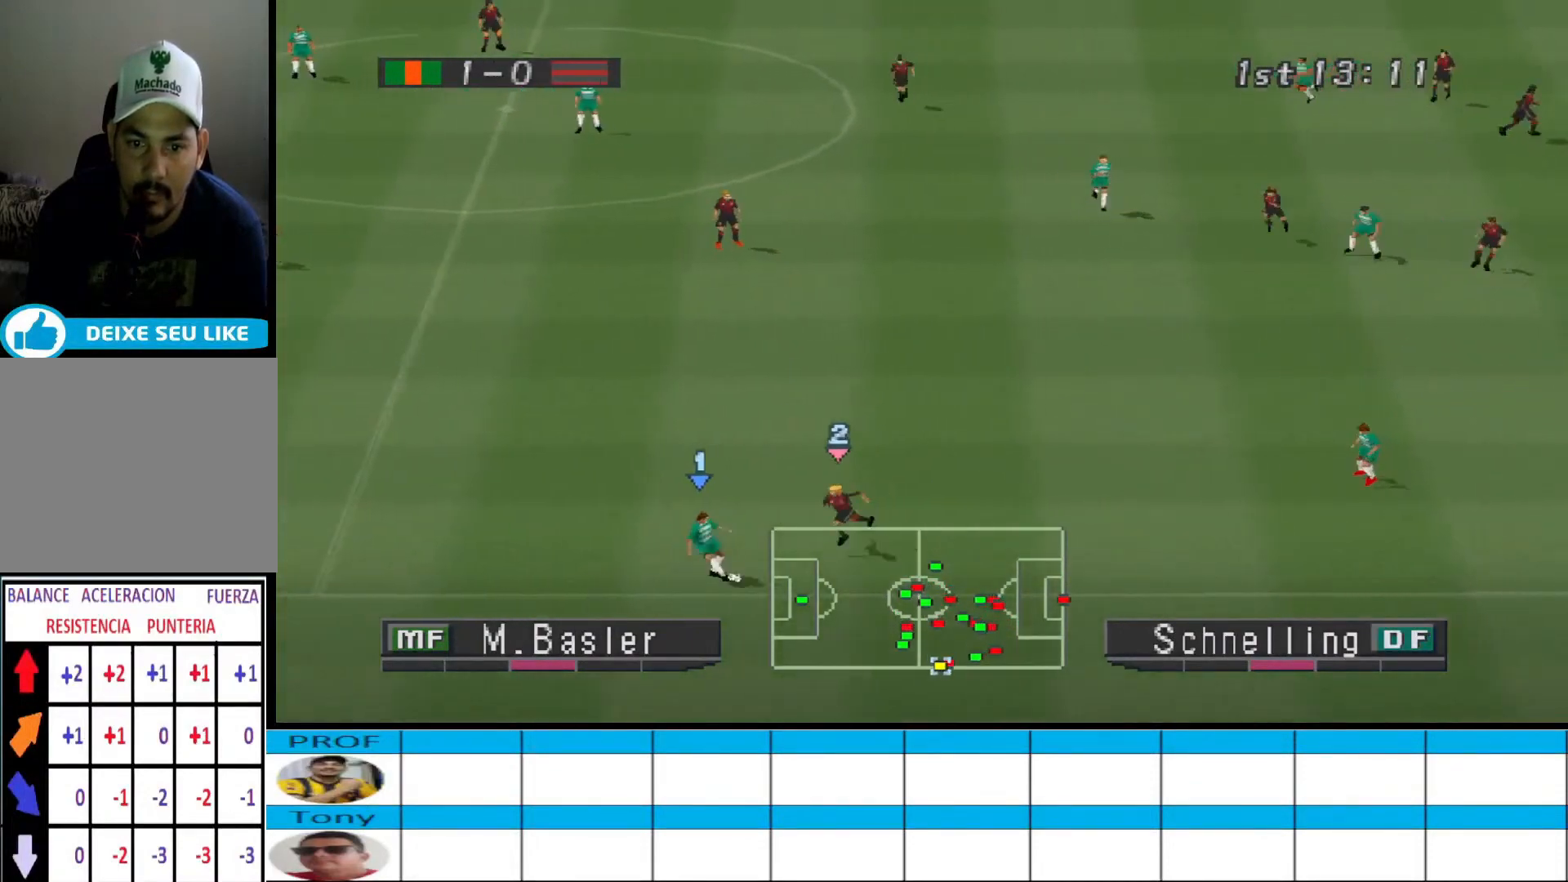
{"buttons": ["DPAD_LEFT"], "events": [[367, "DPAD_LEFT", "down"]]}
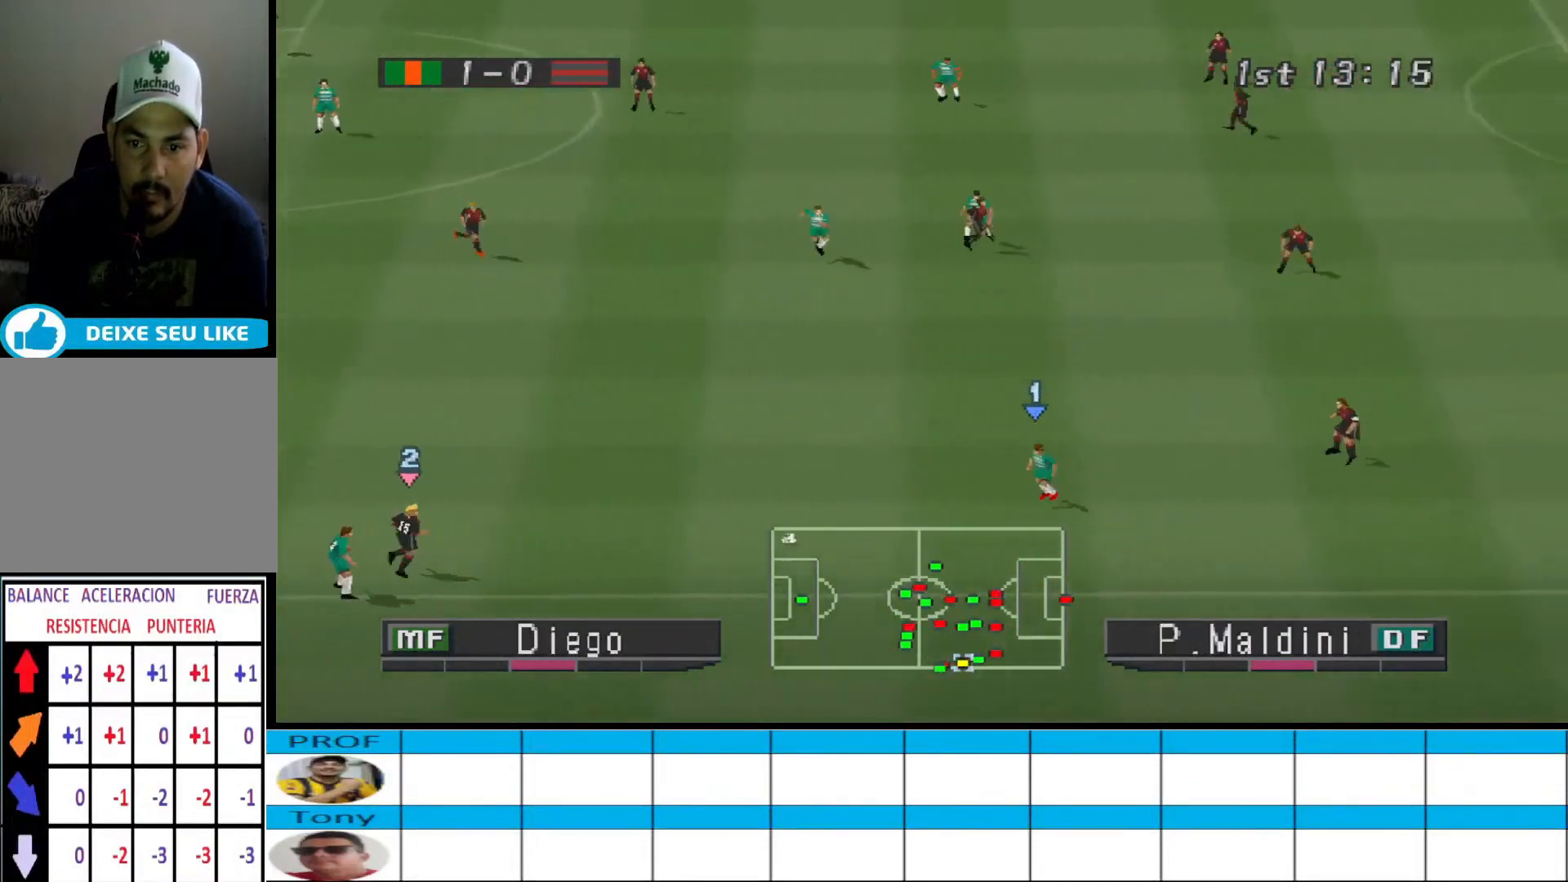
{"buttons": ["DPAD_UP"], "events": [[167, "DPAD_UP", "down"], [333, "DPAD_LEFT", "up"]]}
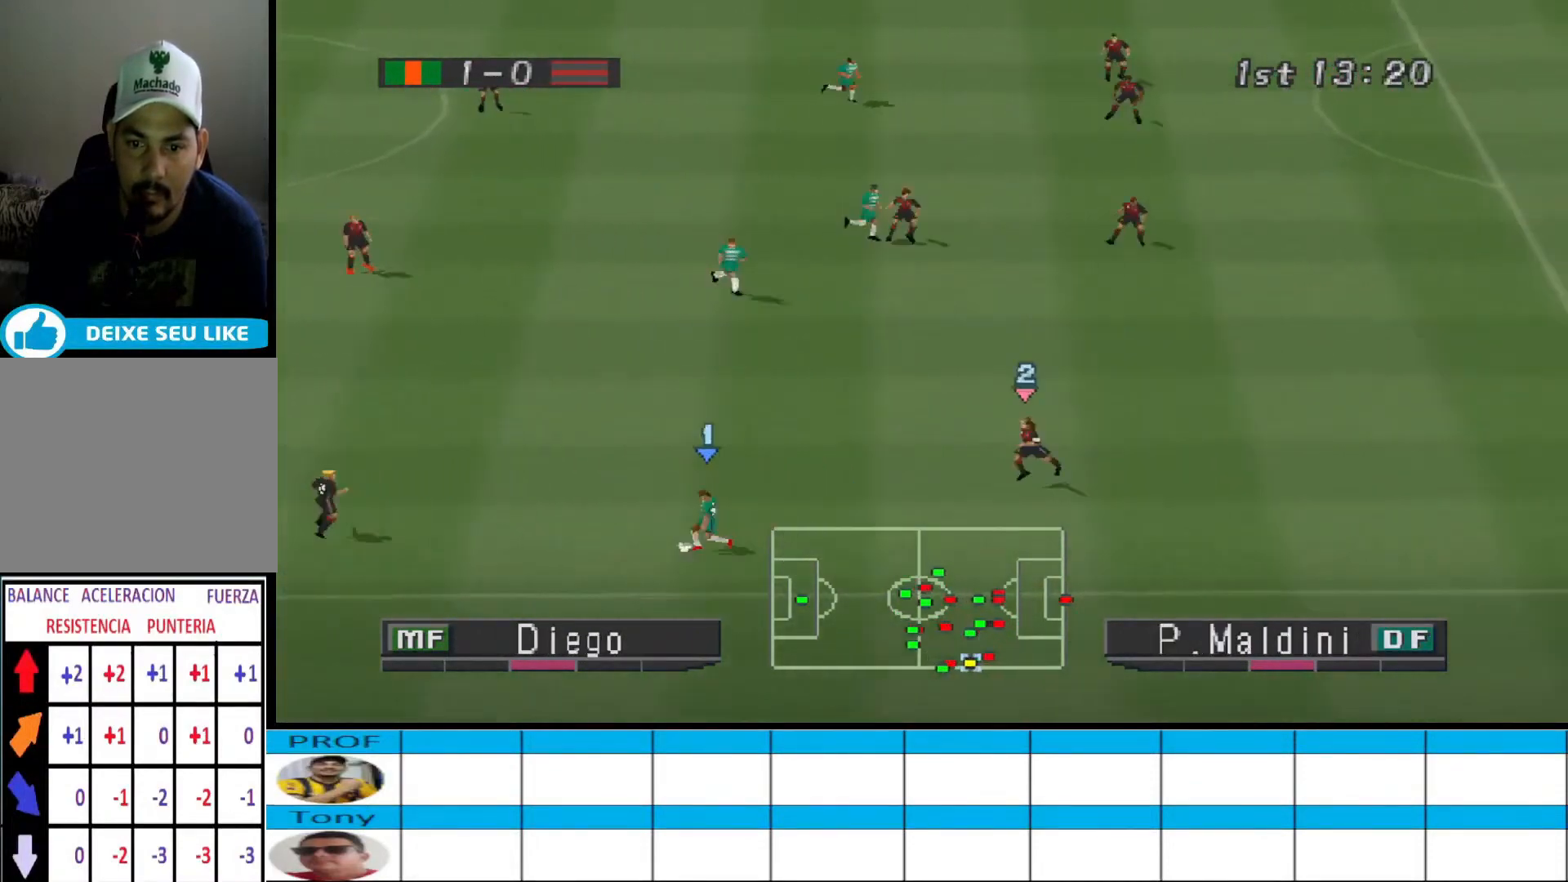
{"buttons": ["CROSS", "DPAD_UP"], "events": [[333, "CROSS", "down"]]}
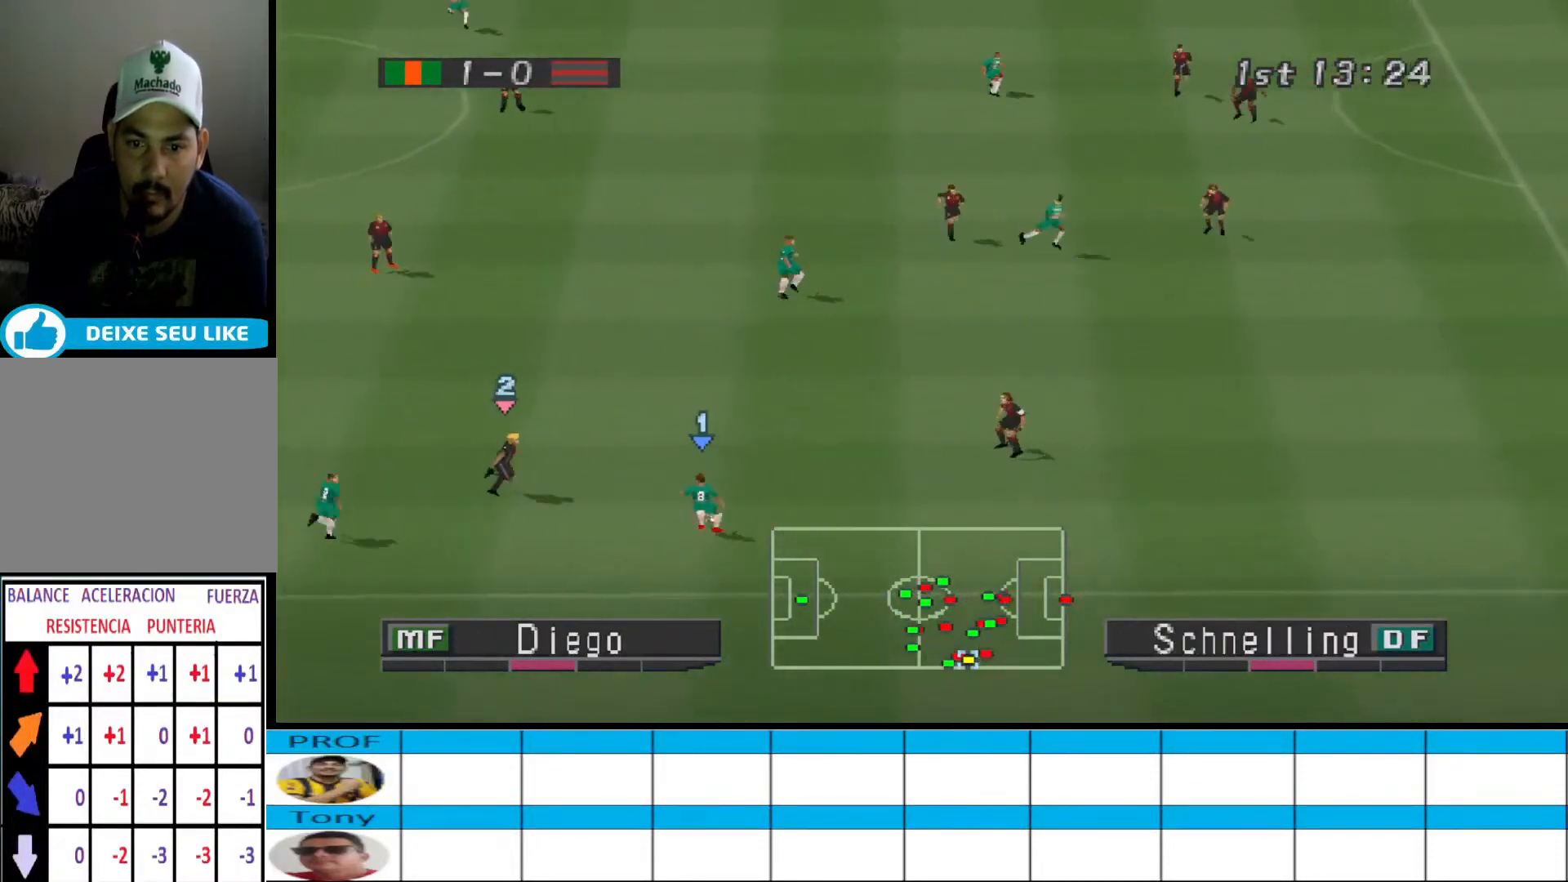
{"buttons": ["DPAD_DOWN"], "events": [[33, "CROSS", "up"], [267, "DPAD_DOWN", "down"], [267, "DPAD_UP", "up"]]}
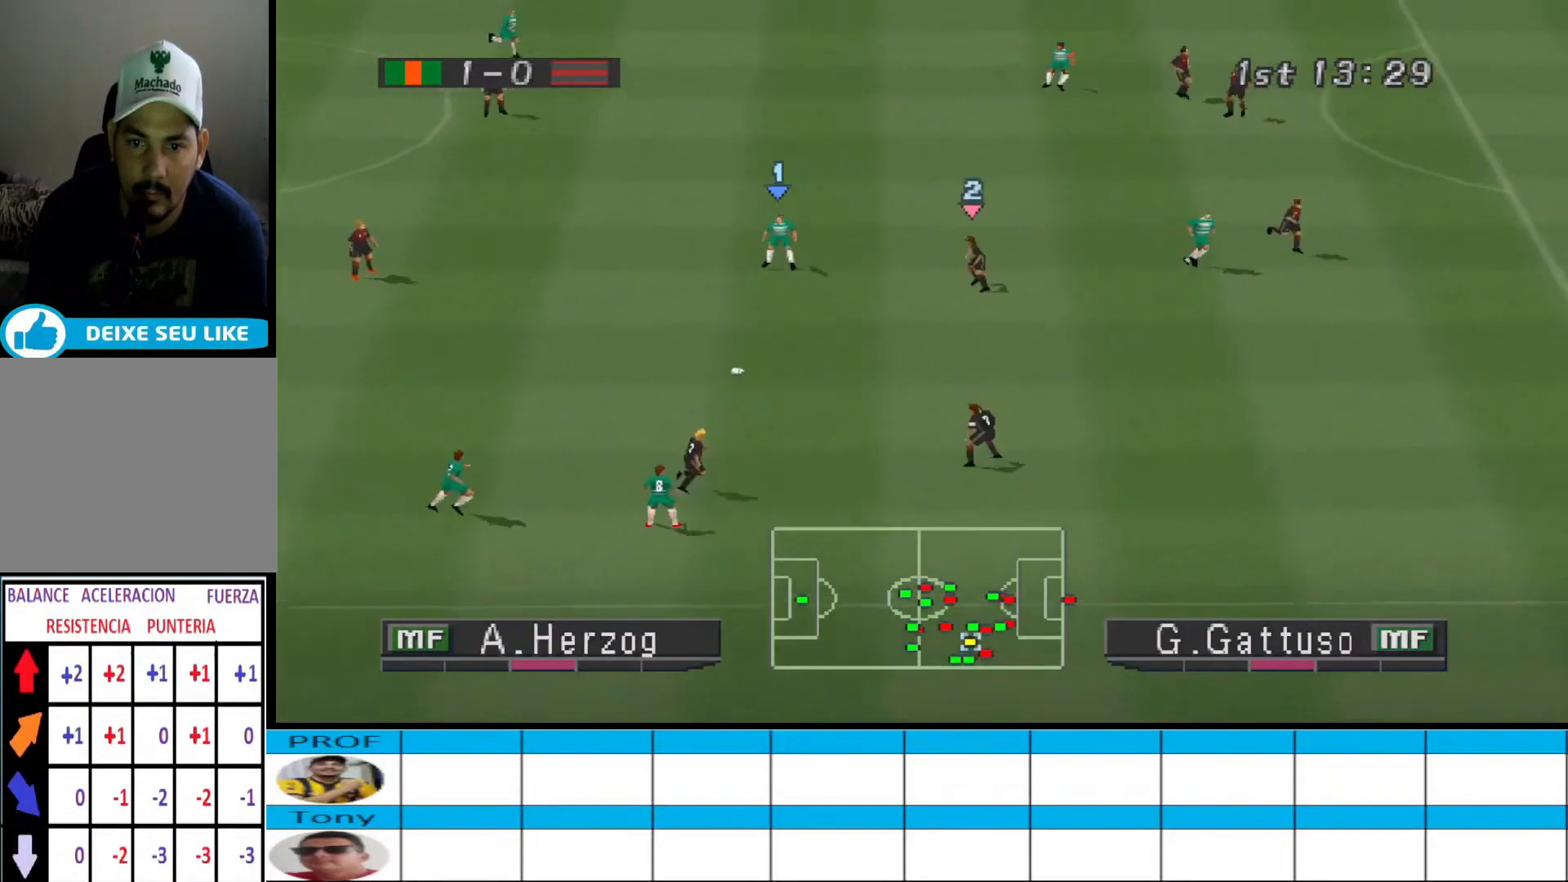
{"buttons": ["TRIANGLE", "DPAD_DOWN", "DPAD_RIGHT"], "events": [[467, "DPAD_RIGHT", "down"], [467, "TRIANGLE", "down"]]}
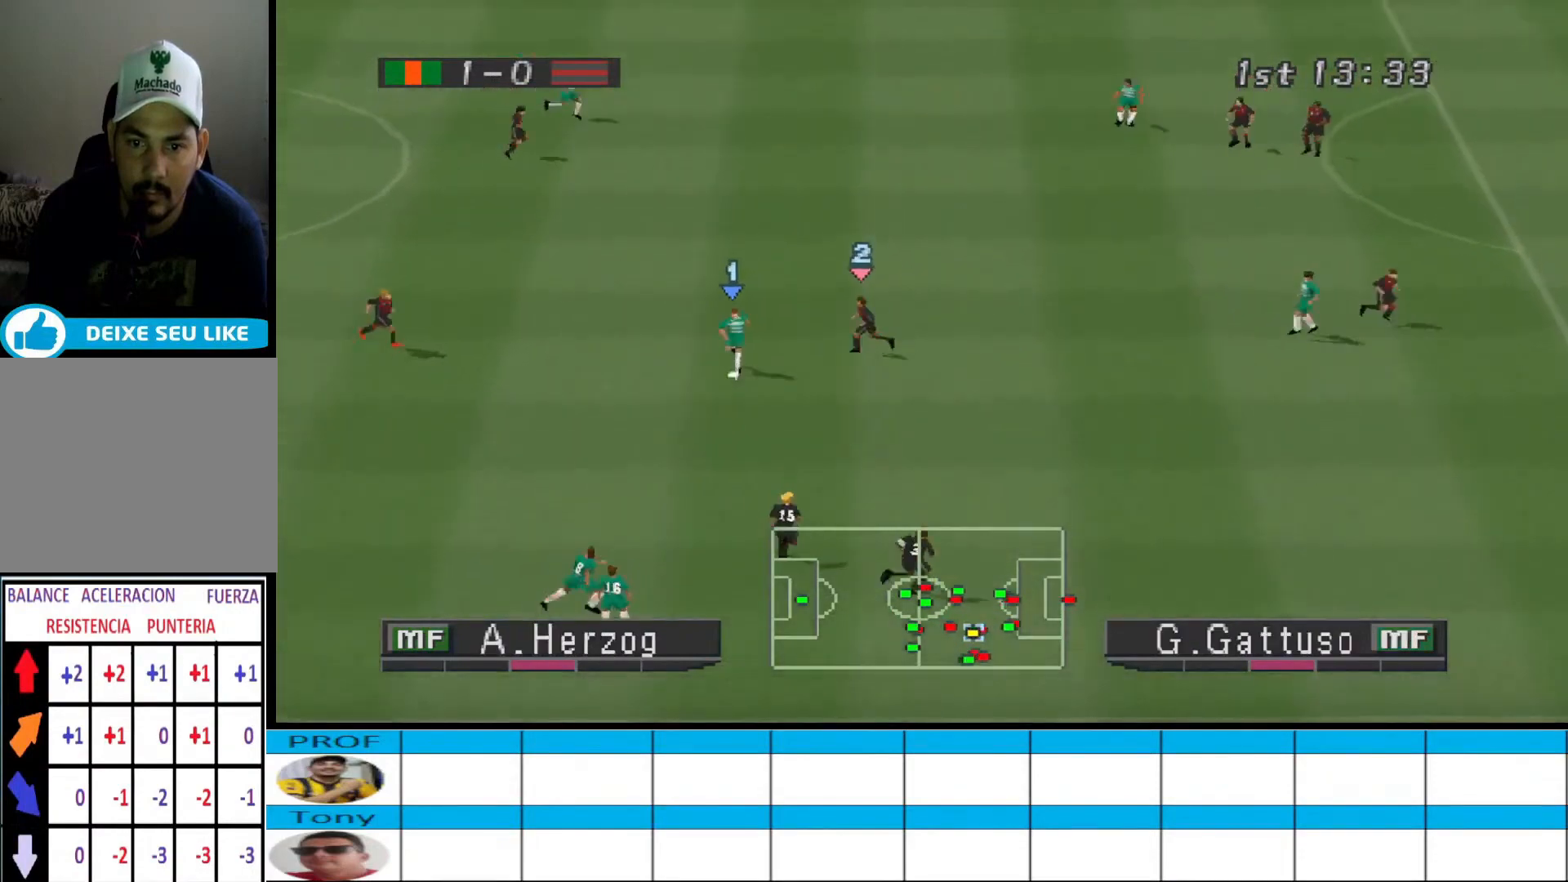
{"buttons": ["DPAD_RIGHT"], "events": [[67, "DPAD_DOWN", "up"], [200, "TRIANGLE", "up"]]}
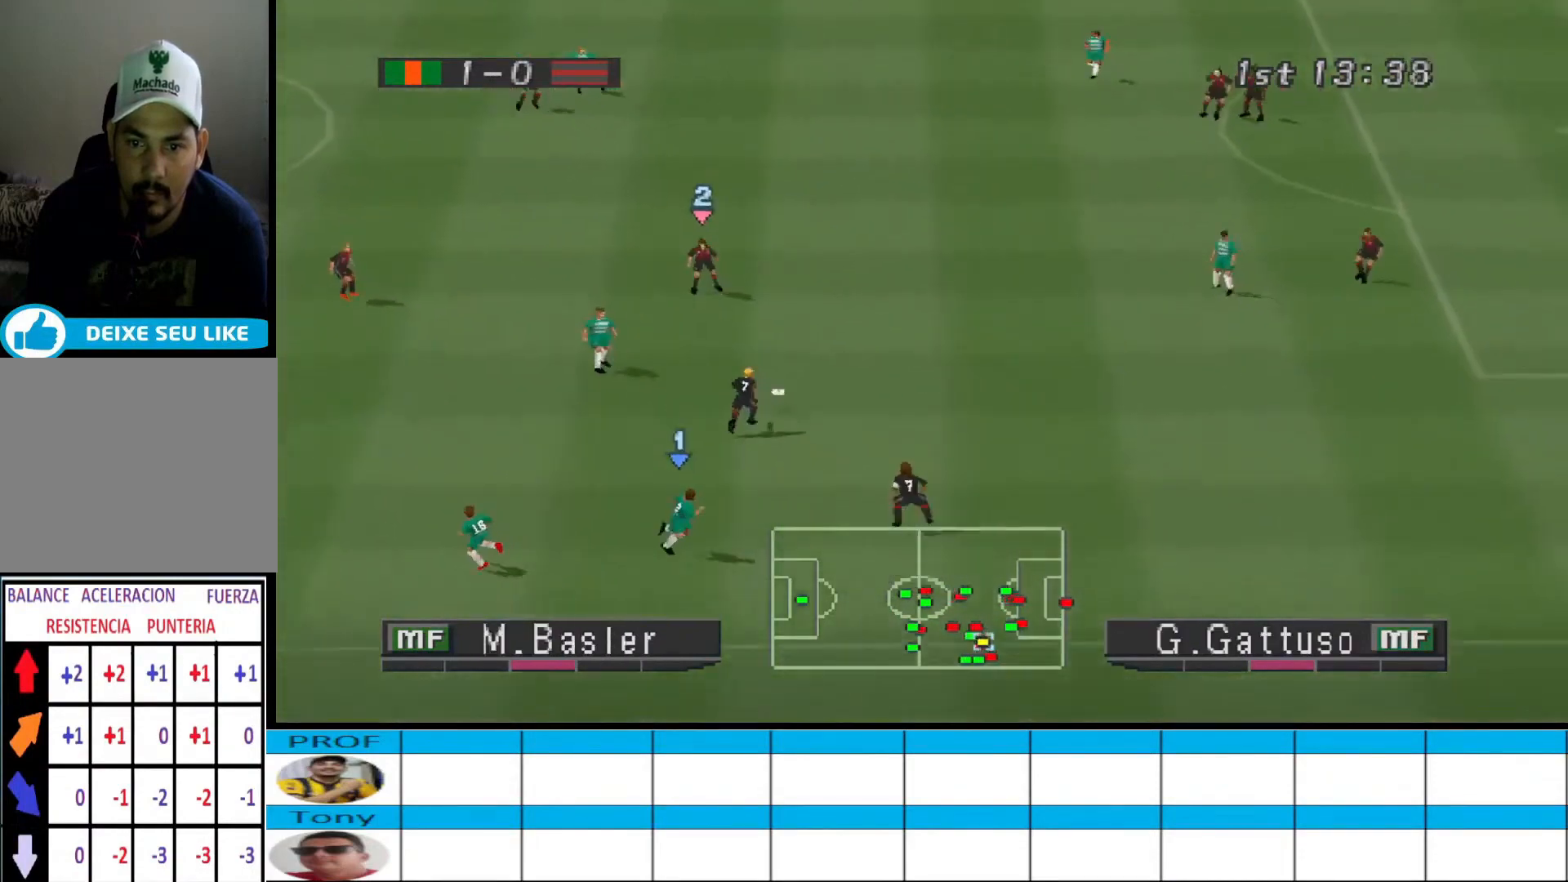
{"buttons": ["L1", "R1"], "events": [[200, "R1", "down"], [467, "DPAD_RIGHT", "up"], [467, "L1", "down"]]}
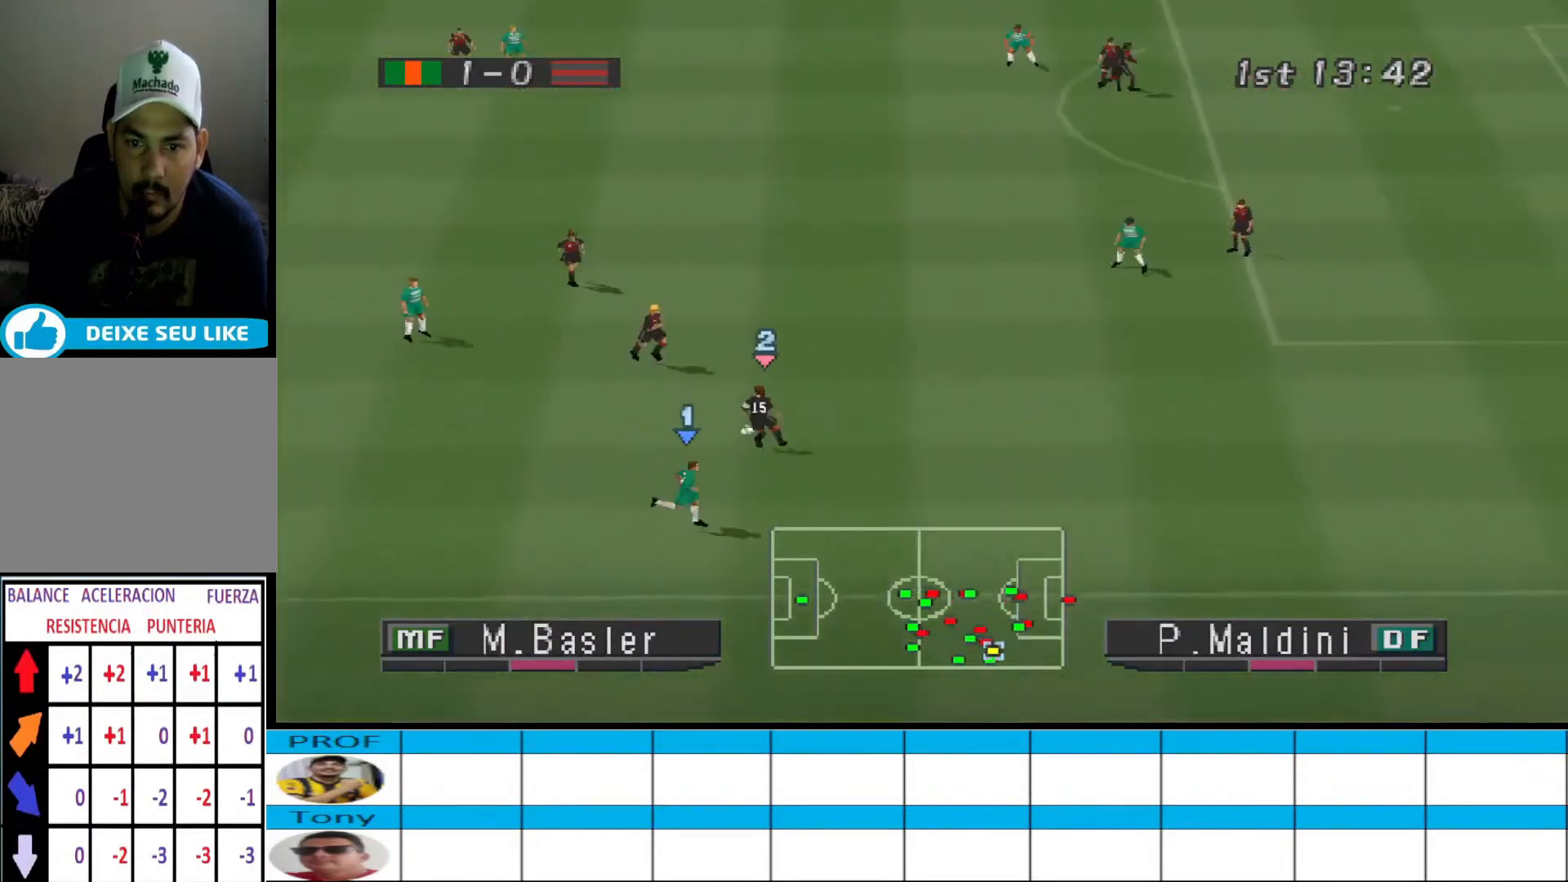
{"buttons": ["R1", "DPAD_DOWN", "DPAD_LEFT"], "events": [[100, "CROSS", "down"], [100, "L1", "up"], [233, "CROSS", "up"], [233, "R1", "up"], [300, "DPAD_LEFT", "down"], [400, "R1", "down"], [467, "DPAD_DOWN", "down"]]}
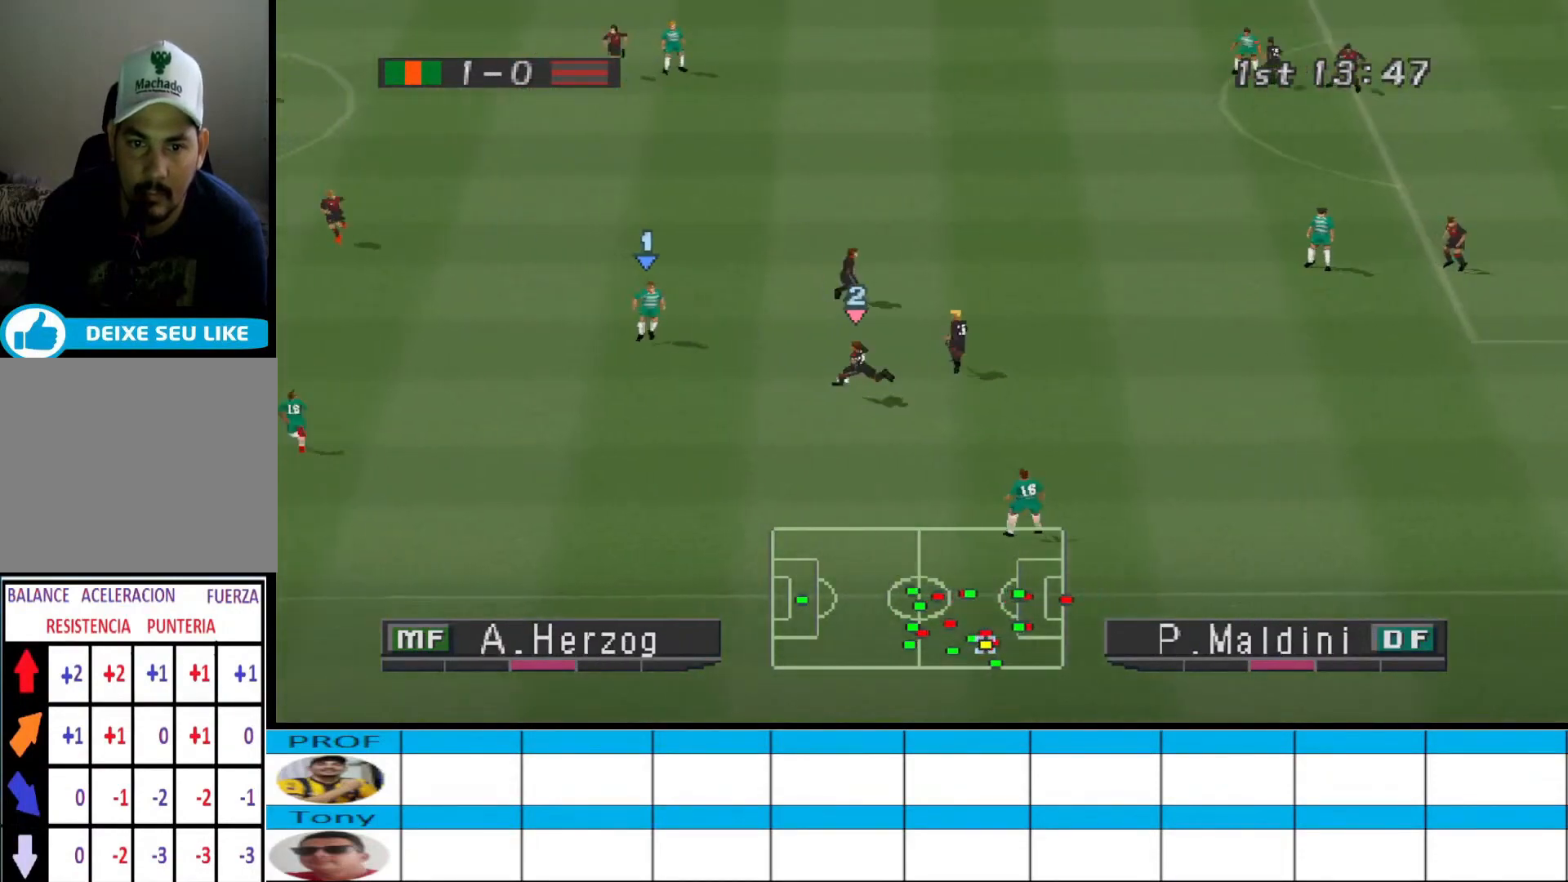
{"buttons": ["L1", "R1", "DPAD_LEFT"], "events": [[300, "DPAD_DOWN", "up"], [500, "L1", "down"]]}
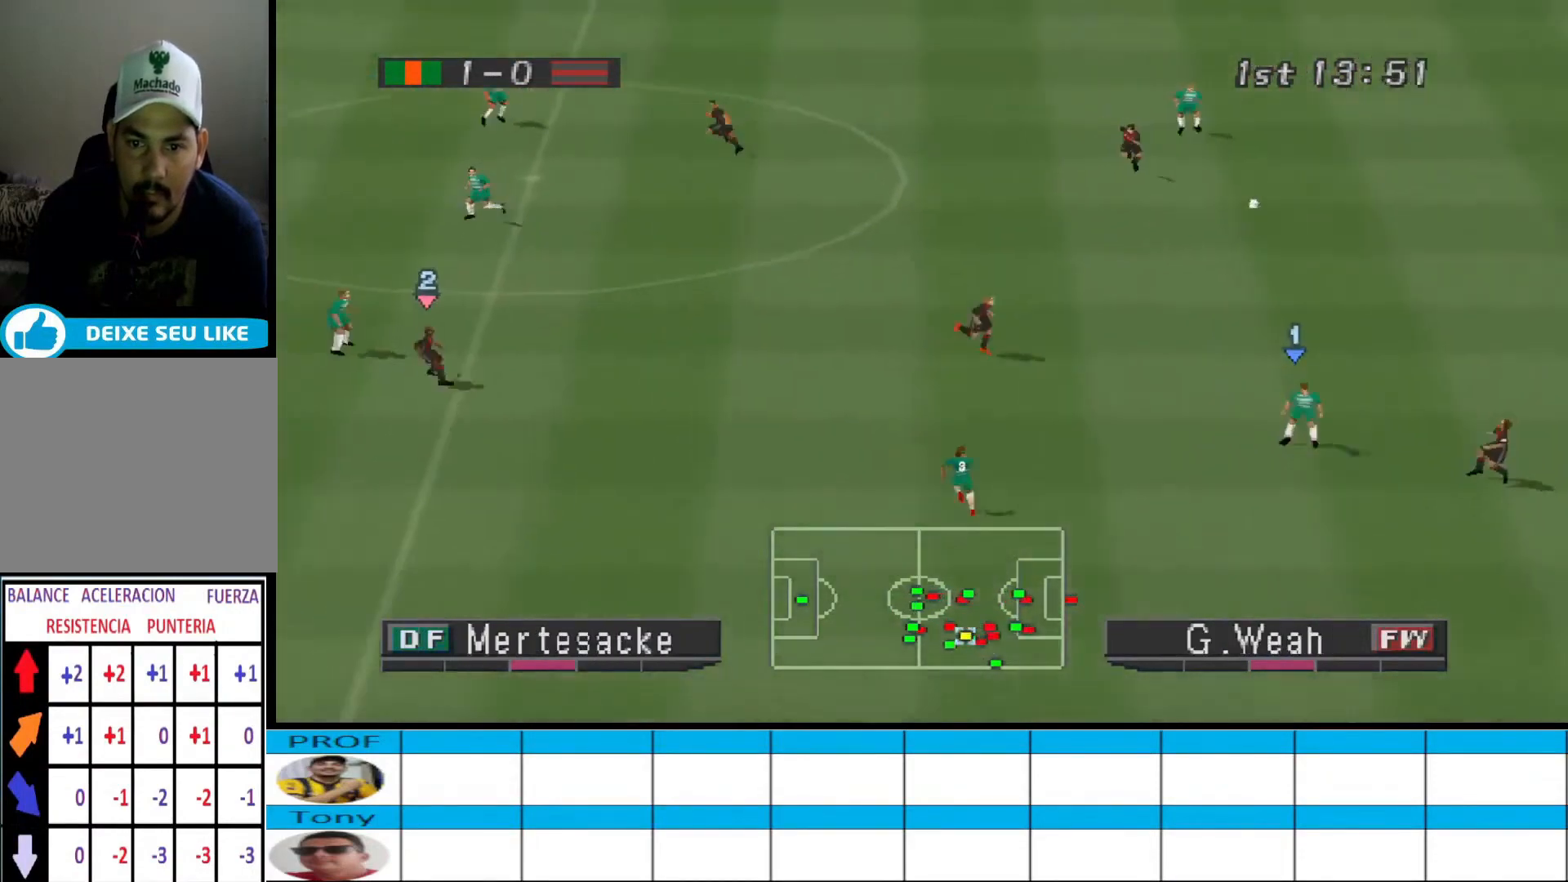
{"buttons": ["DPAD_LEFT"], "events": [[67, "DPAD_LEFT", "up"], [67, "R1", "up"], [133, "L1", "up"], [233, "DPAD_LEFT", "down"]]}
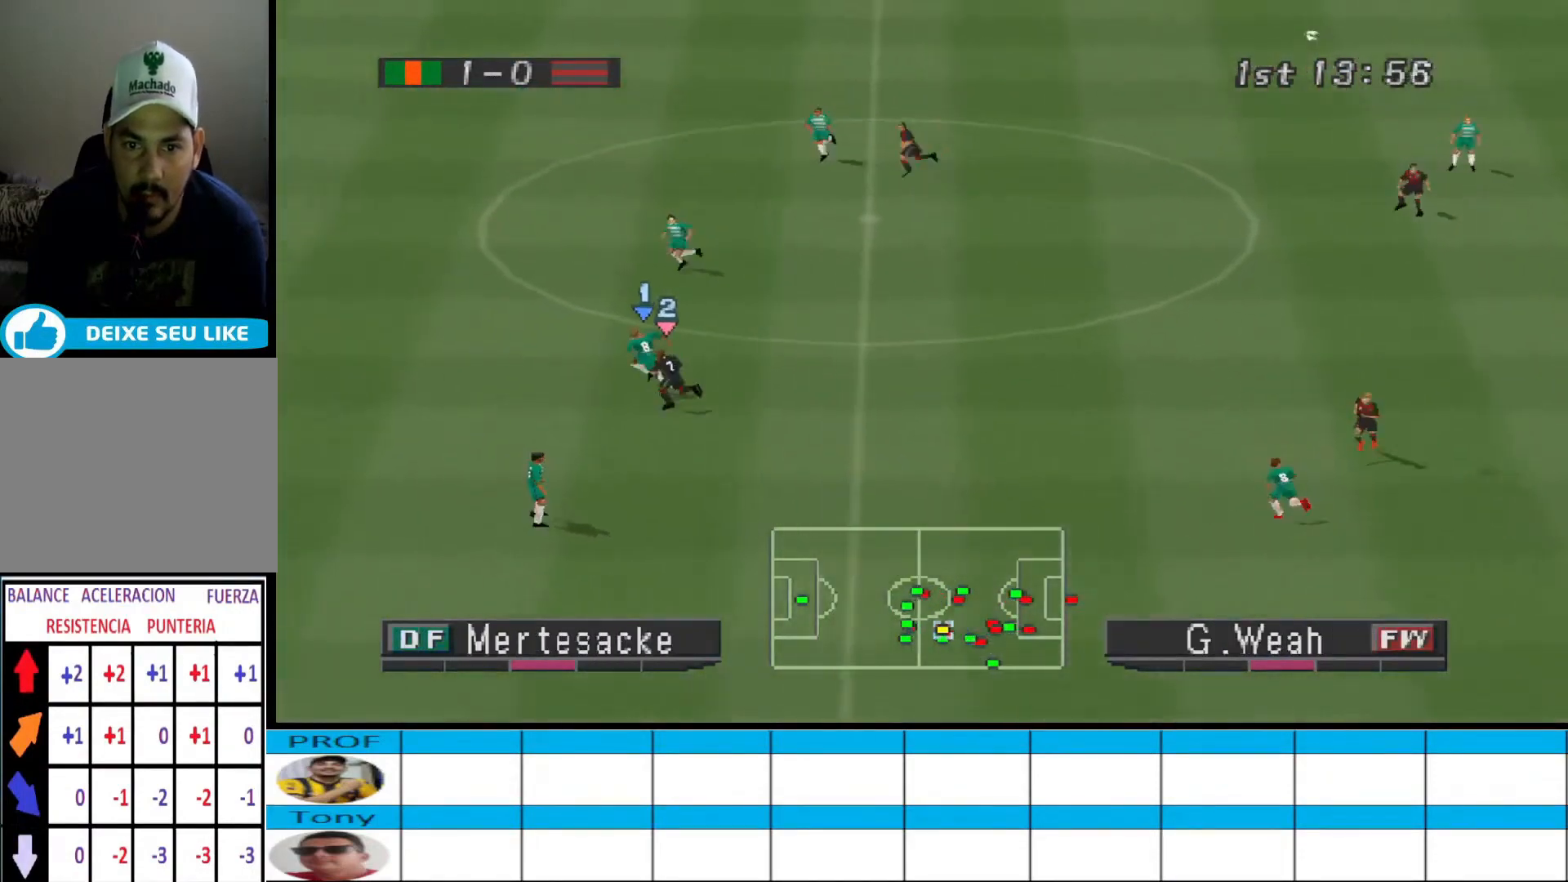
{"buttons": [], "events": [[100, "DPAD_LEFT", "up"]]}
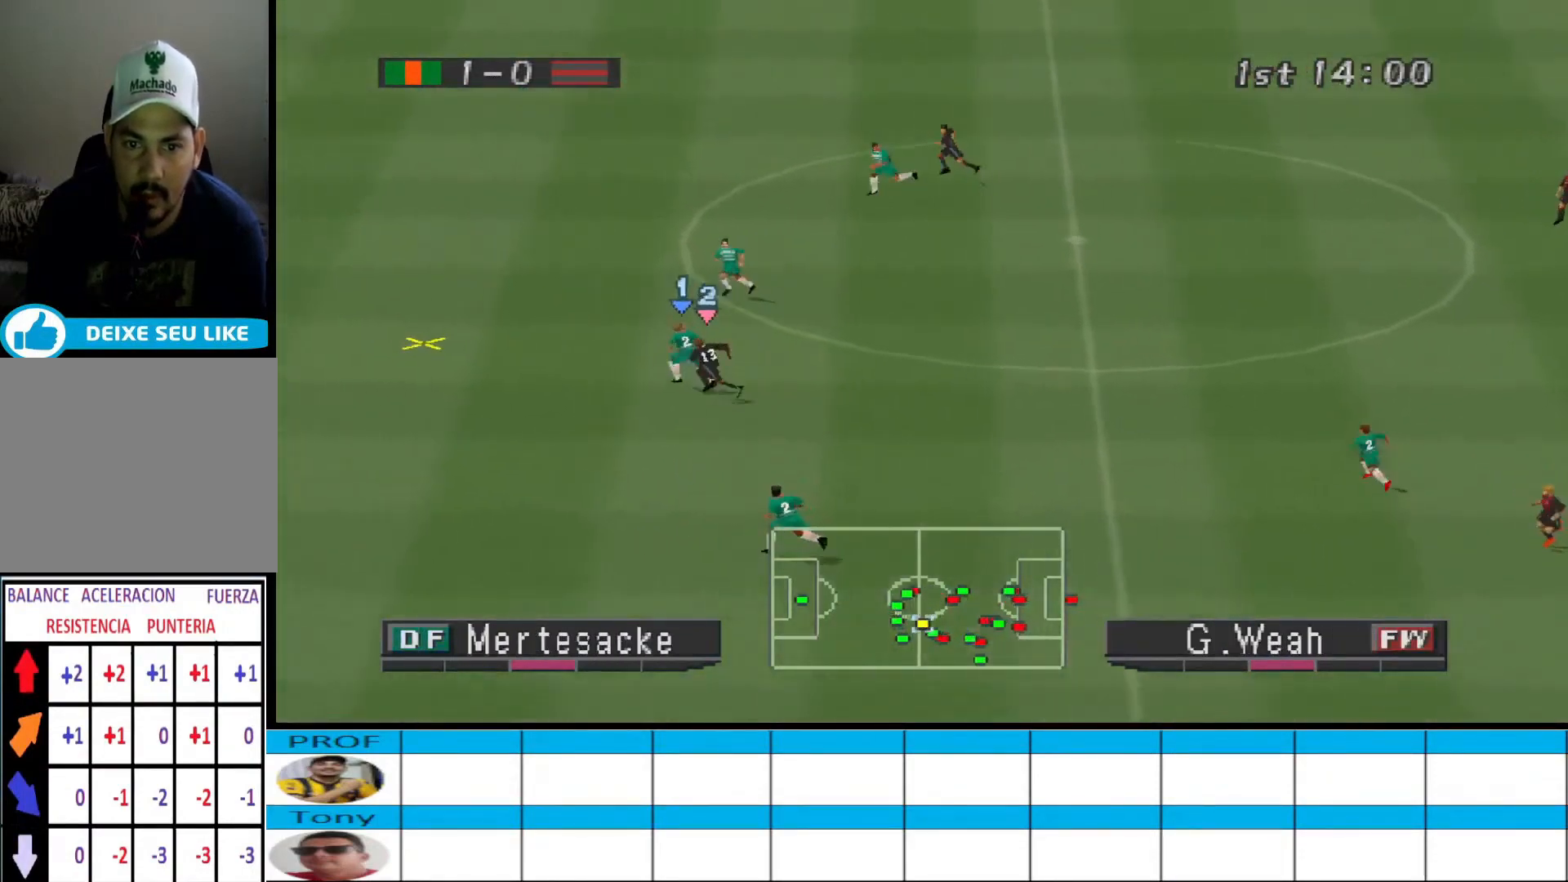
{"buttons": ["CROSS", "DPAD_RIGHT"], "events": [[433, "CROSS", "down"], [433, "DPAD_RIGHT", "down"]]}
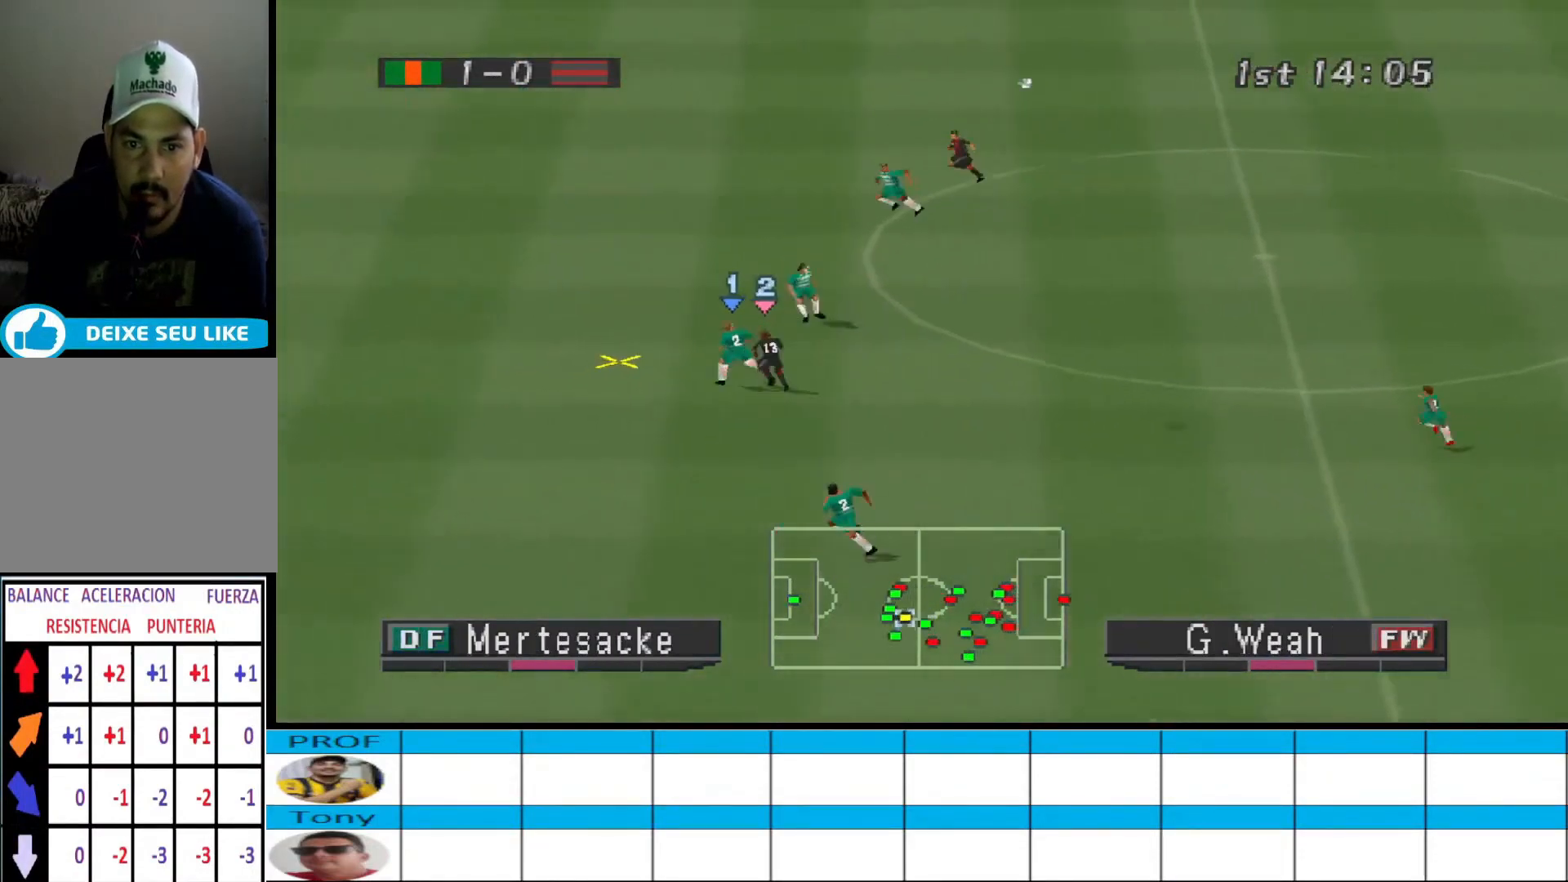
{"buttons": ["CROSS", "DPAD_RIGHT"], "events": [[67, "CROSS", "up"], [100, "CROSS", "down"], [133, "CROSS", "up"], [167, "CROSS", "down"]]}